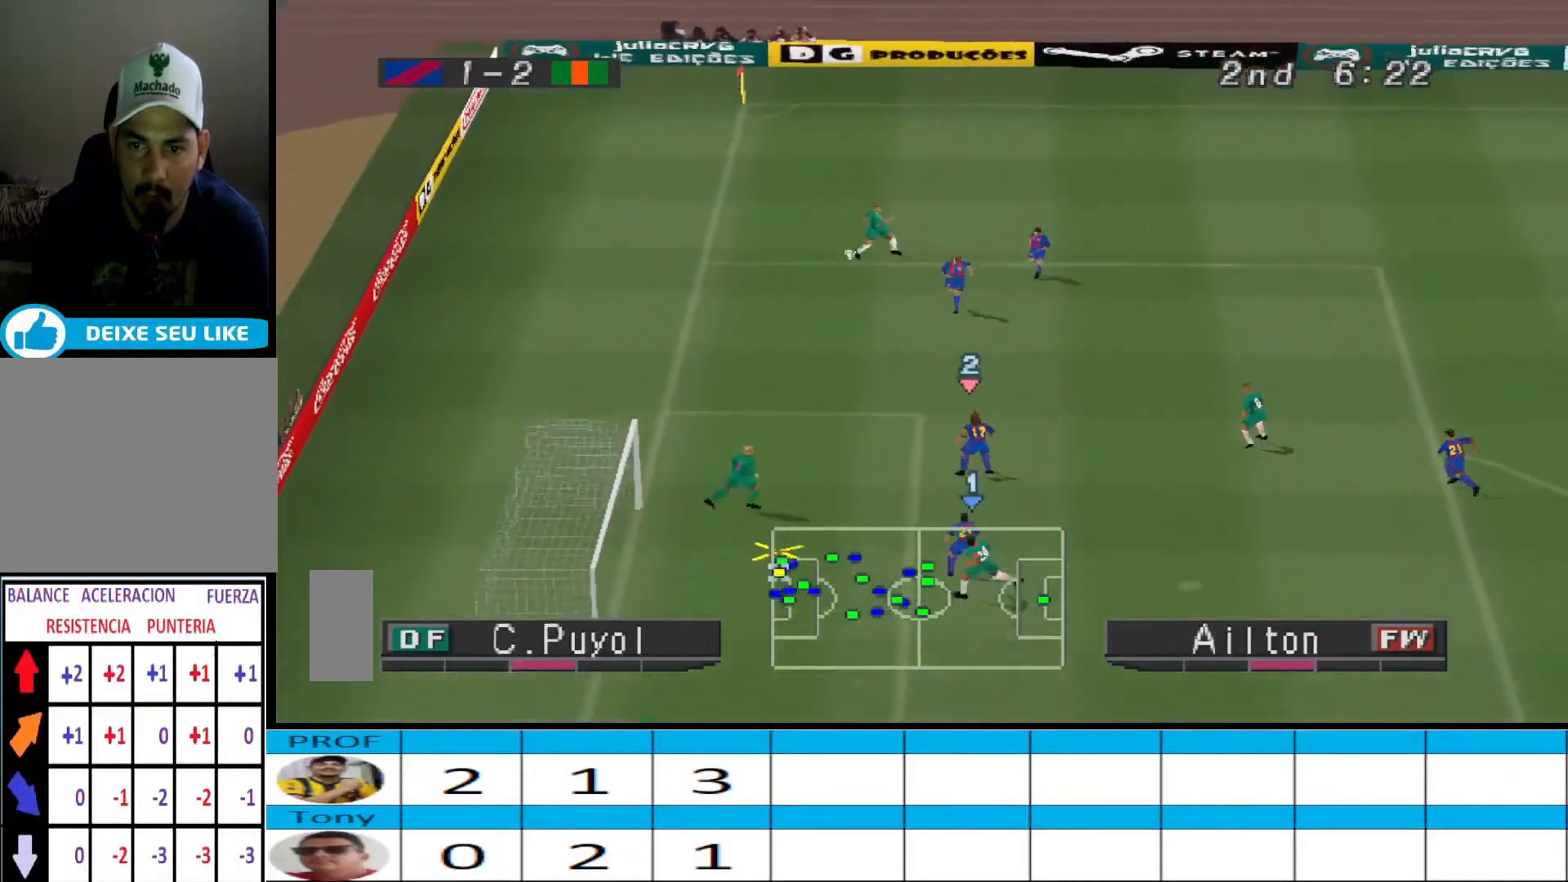
Gameplay with a controller (PlayStation layout); each line is a JSON object with the inputs held at the frame after it. "events" lists button and stick changes between this image and that frame as [ms after this image, input, new state], when the widget could be followed in between. Not read: left_stick right_stick.
{"buttons": ["DPAD_UP"], "events": [[133, "DPAD_UP", "down"], [167, "SQUARE", "down"], [233, "SQUARE", "up"], [300, "DPAD_LEFT", "down"], [300, "SQUARE", "down"], [367, "SQUARE", "up"], [400, "SQUARE", "down"], [500, "DPAD_LEFT", "up"], [500, "SQUARE", "up"]]}
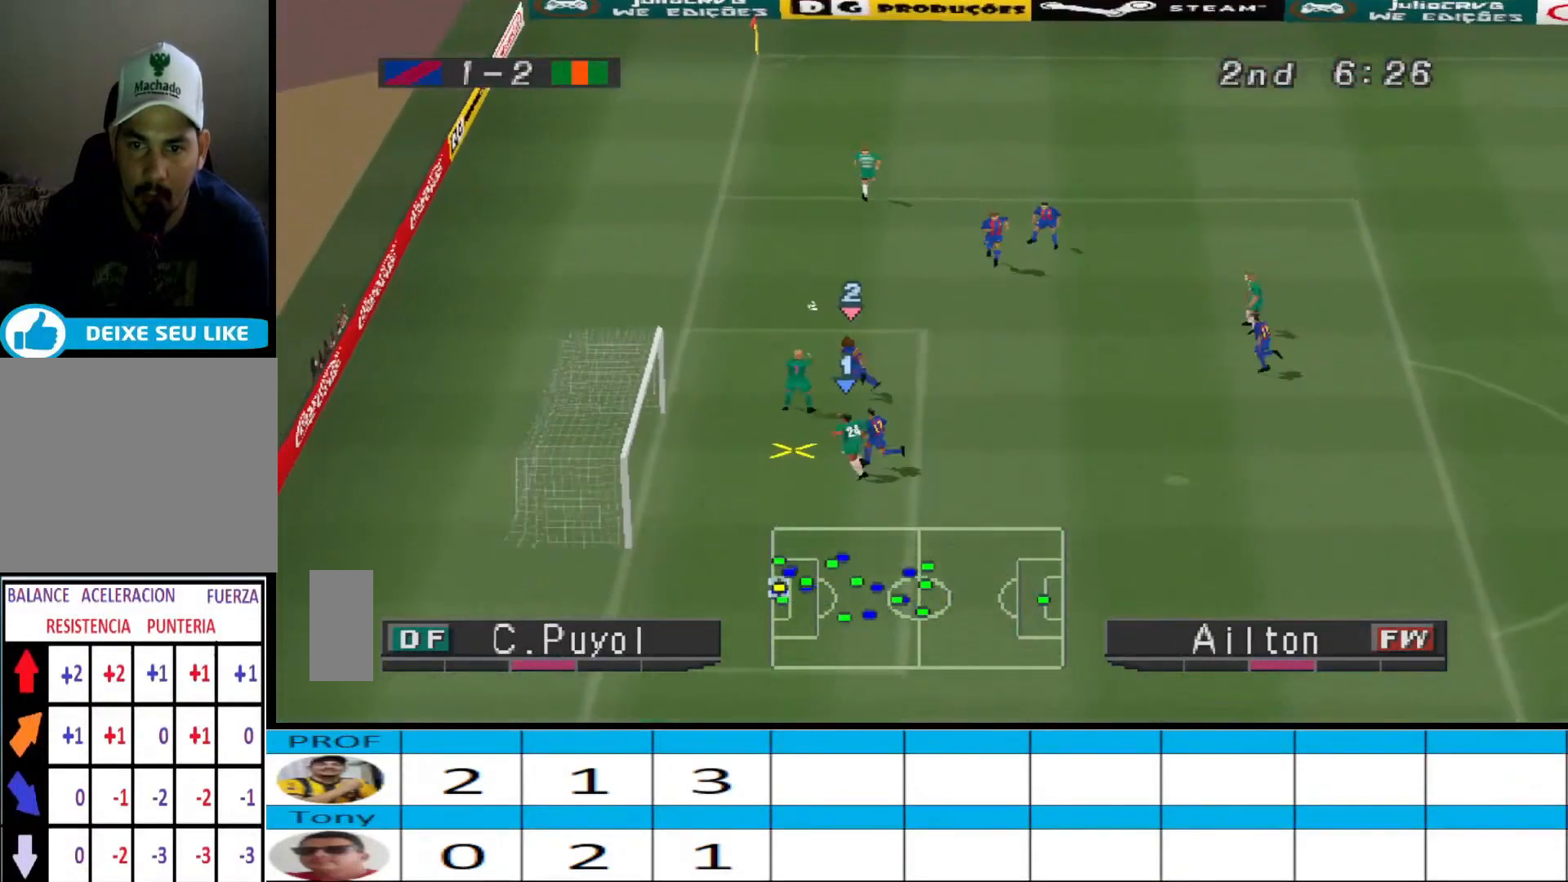
{"buttons": [], "events": [[33, "SQUARE", "down"], [133, "DPAD_UP", "up"], [133, "SQUARE", "up"]]}
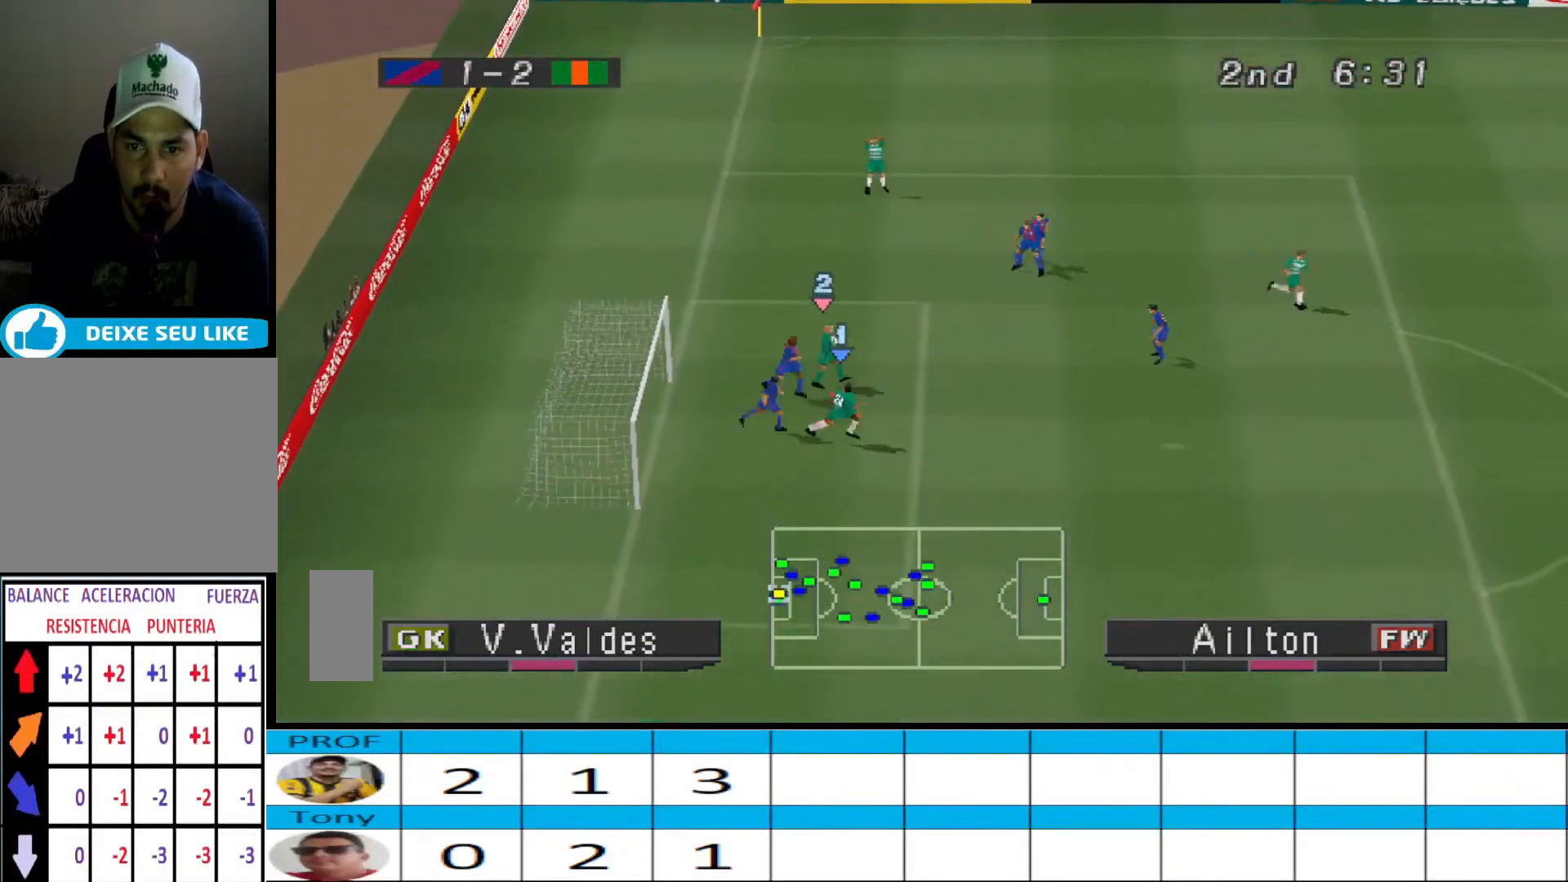
{"buttons": [], "events": []}
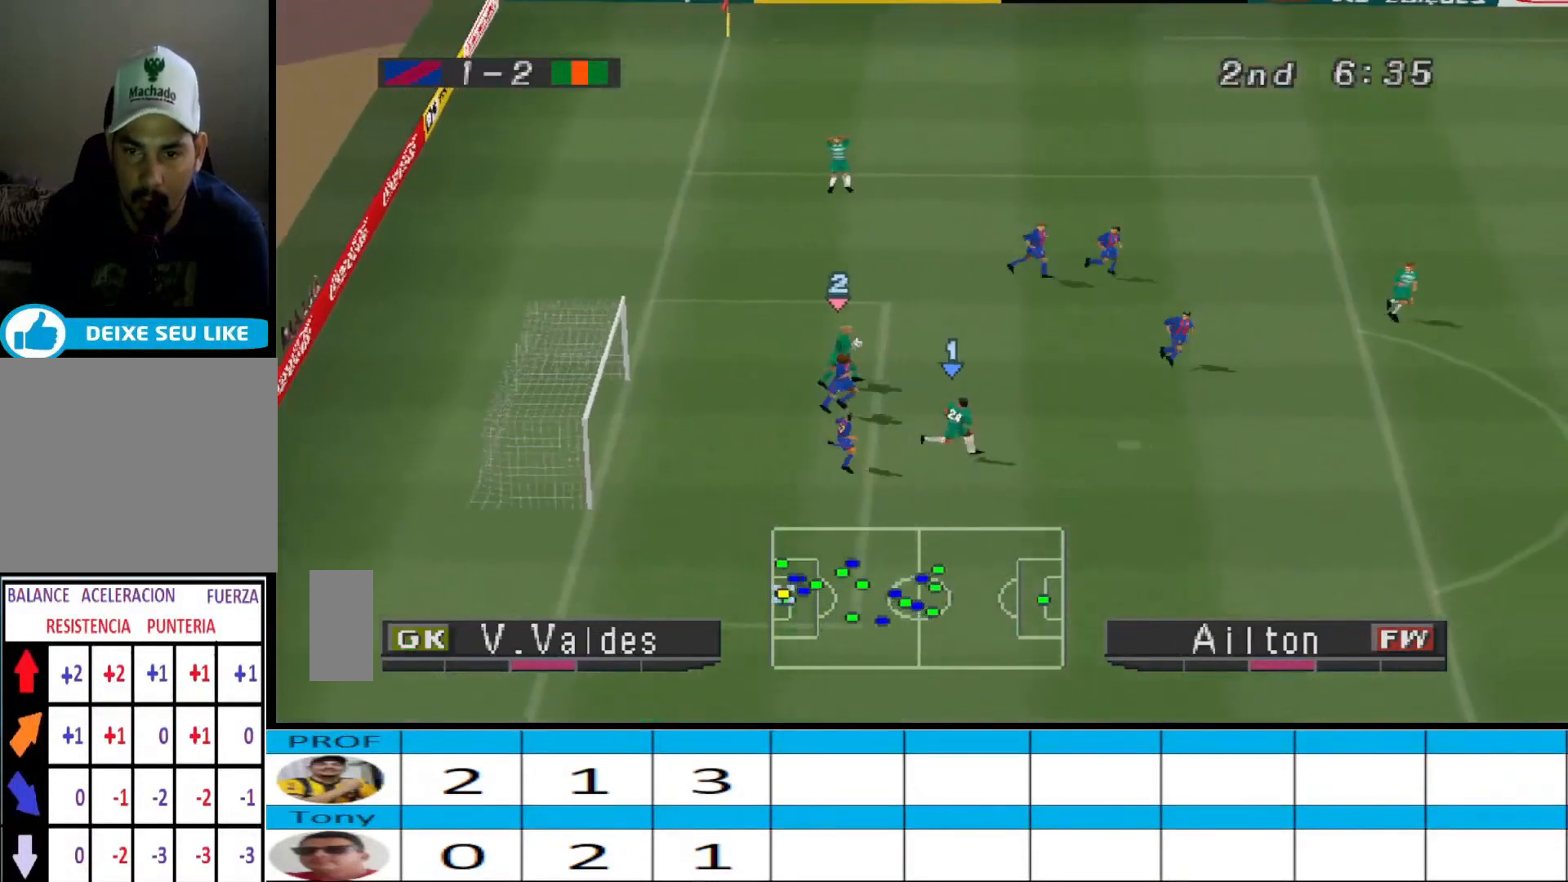
{"buttons": [], "events": []}
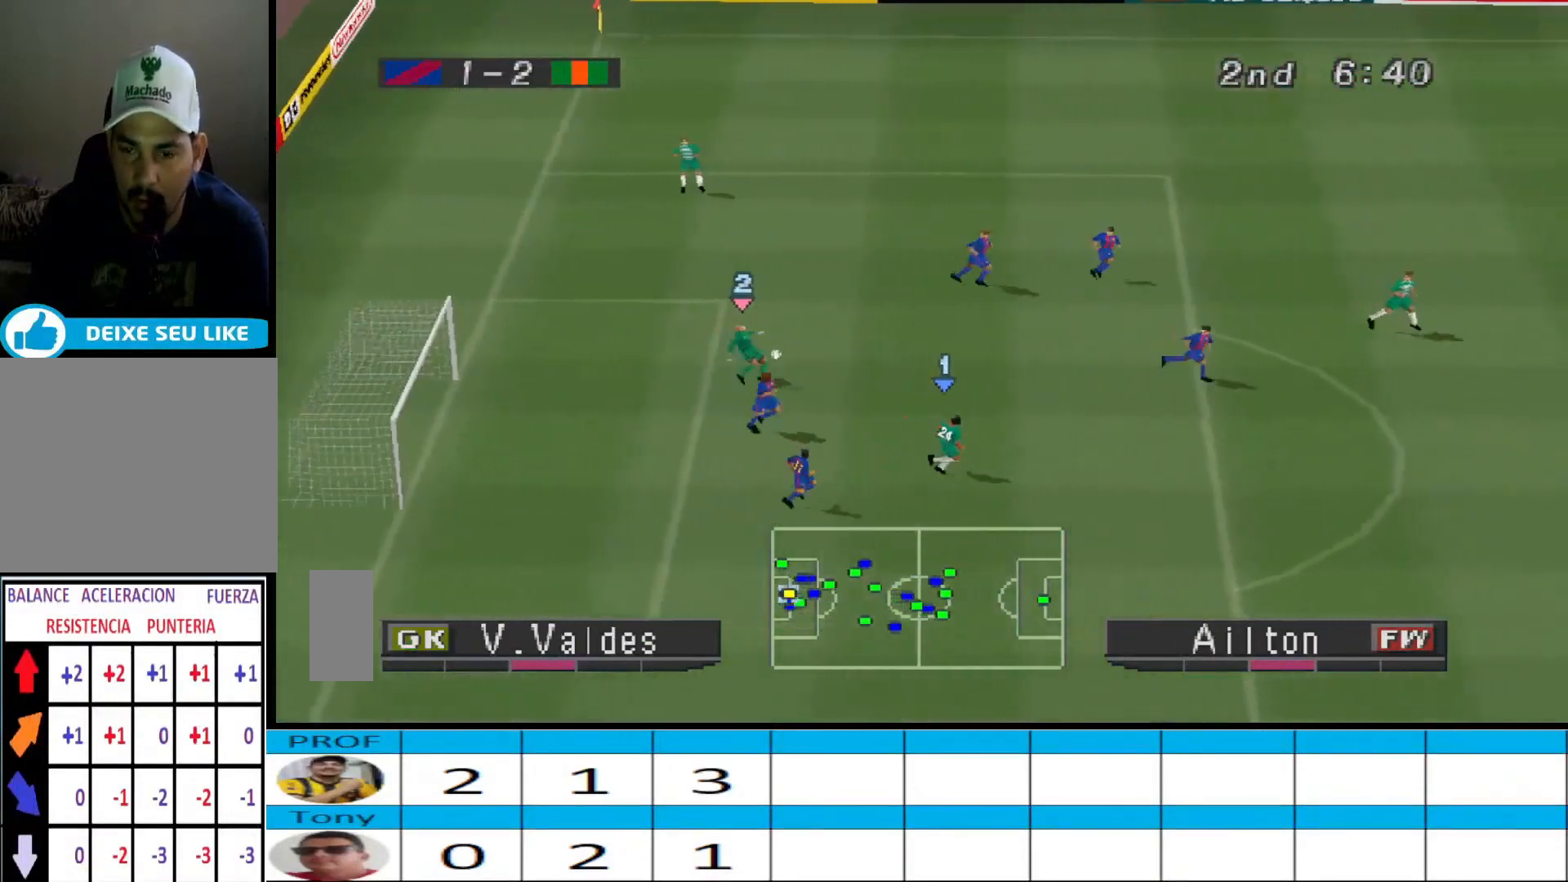
{"buttons": [], "events": []}
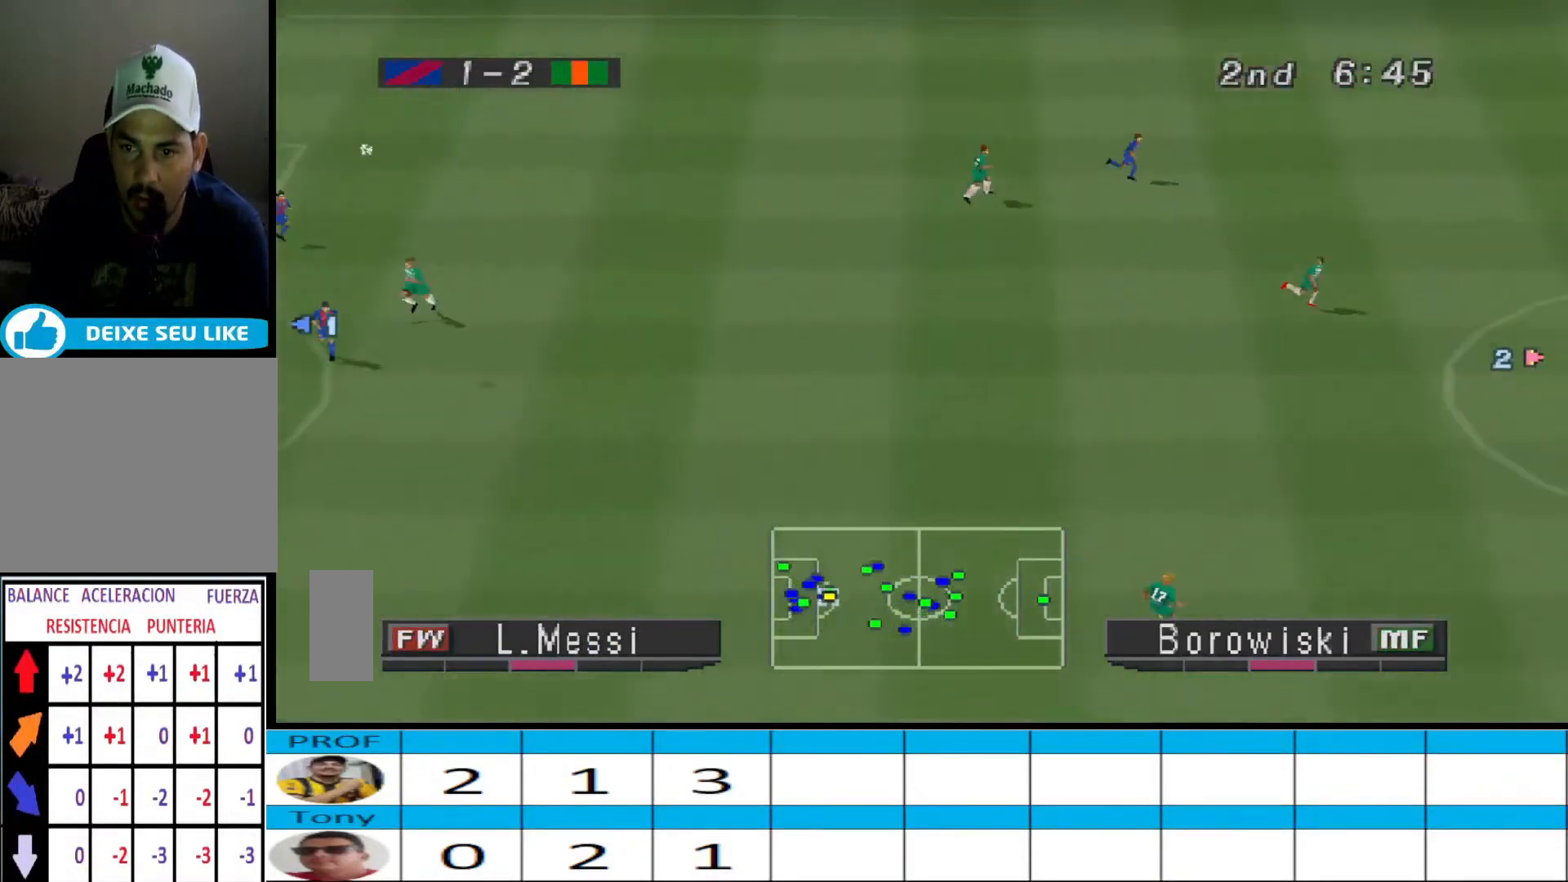
{"buttons": ["DPAD_LEFT"], "events": [[100, "L1", "down"], [167, "L1", "up"], [367, "DPAD_LEFT", "down"], [433, "CROSS", "down"], [500, "CROSS", "up"]]}
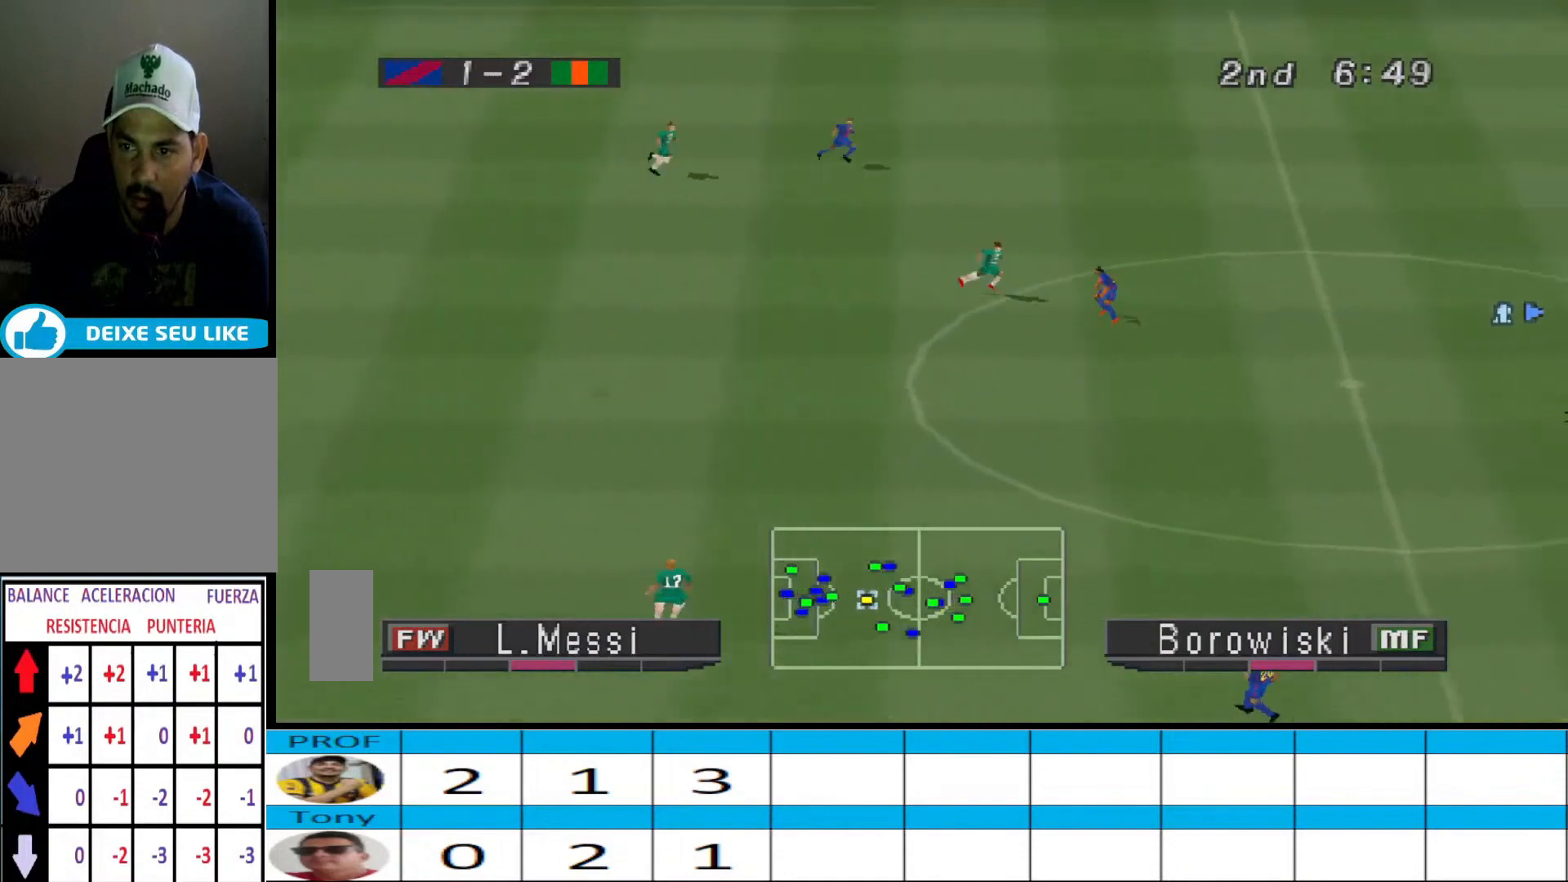
{"buttons": ["DPAD_LEFT"], "events": [[67, "CROSS", "down"], [133, "CROSS", "up"], [200, "CROSS", "down"], [267, "CROSS", "up"], [333, "CROSS", "down"], [367, "CROSS", "up"], [433, "CROSS", "down"], [467, "CROSS", "up"]]}
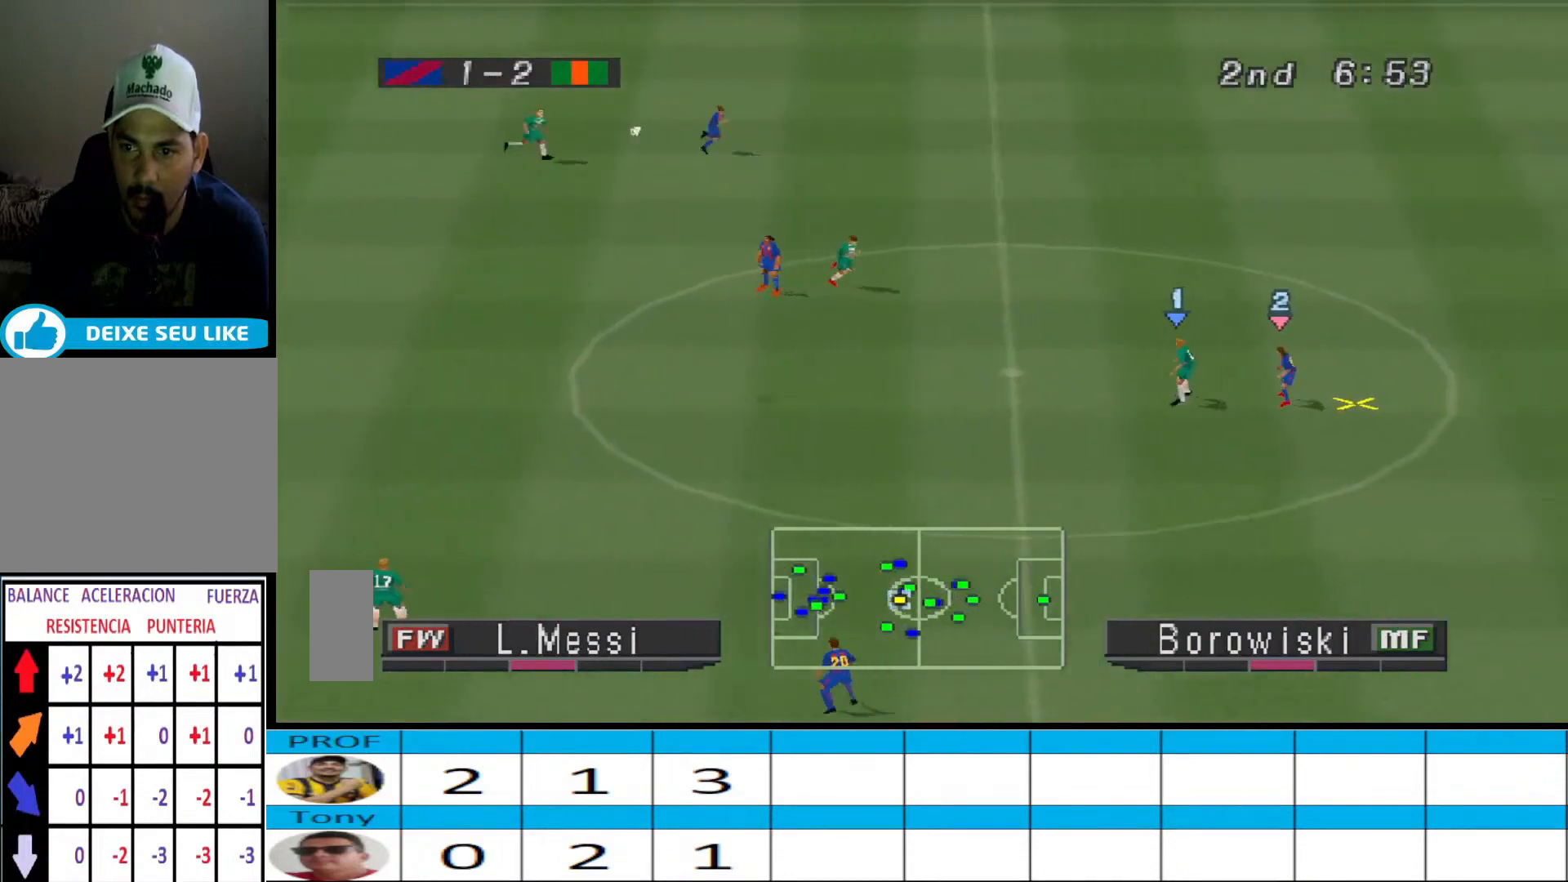
{"buttons": ["CROSS", "DPAD_LEFT"], "events": [[67, "CROSS", "down"], [100, "CROSS", "up"], [167, "CROSS", "down"], [233, "CROSS", "up"], [300, "CROSS", "down"]]}
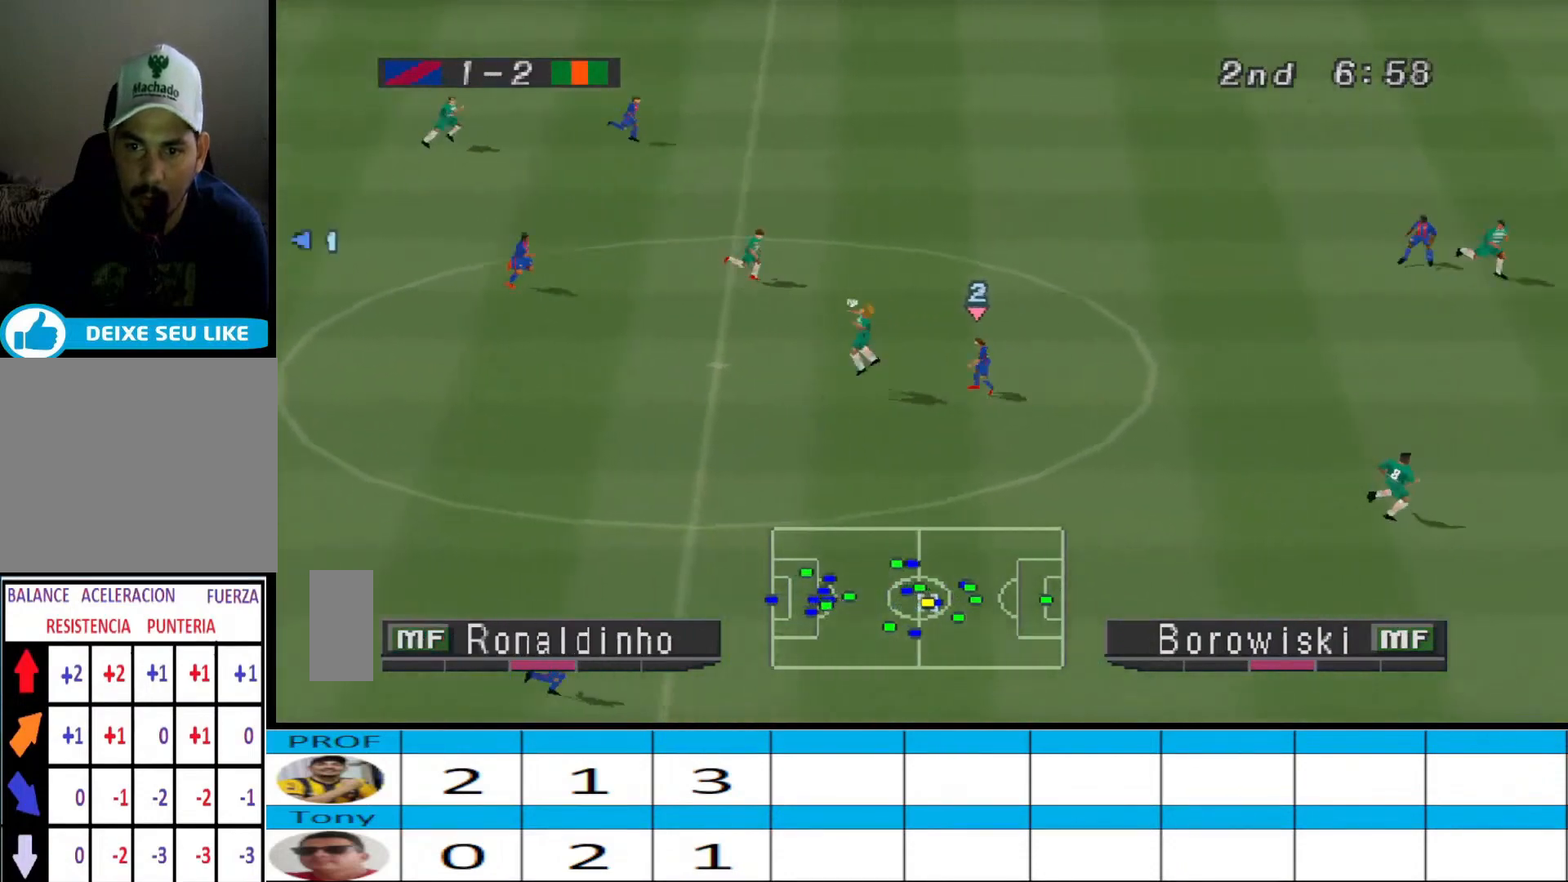
{"buttons": ["R1", "DPAD_RIGHT"], "events": [[133, "CROSS", "up"], [133, "DPAD_LEFT", "up"], [300, "DPAD_RIGHT", "down"], [300, "R1", "down"]]}
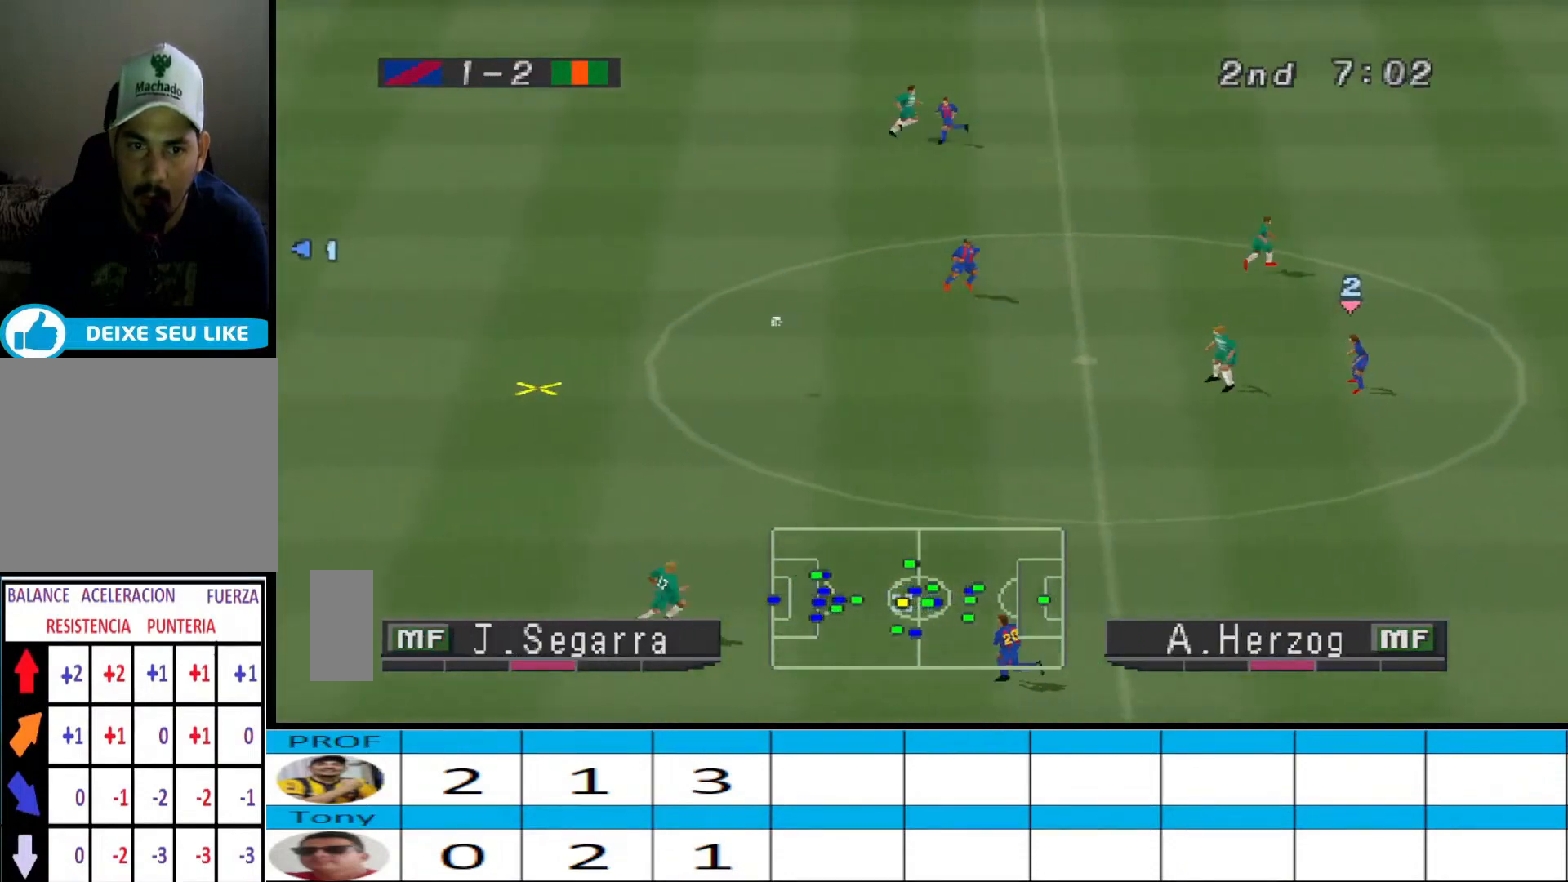
{"buttons": ["R1", "DPAD_RIGHT"], "events": []}
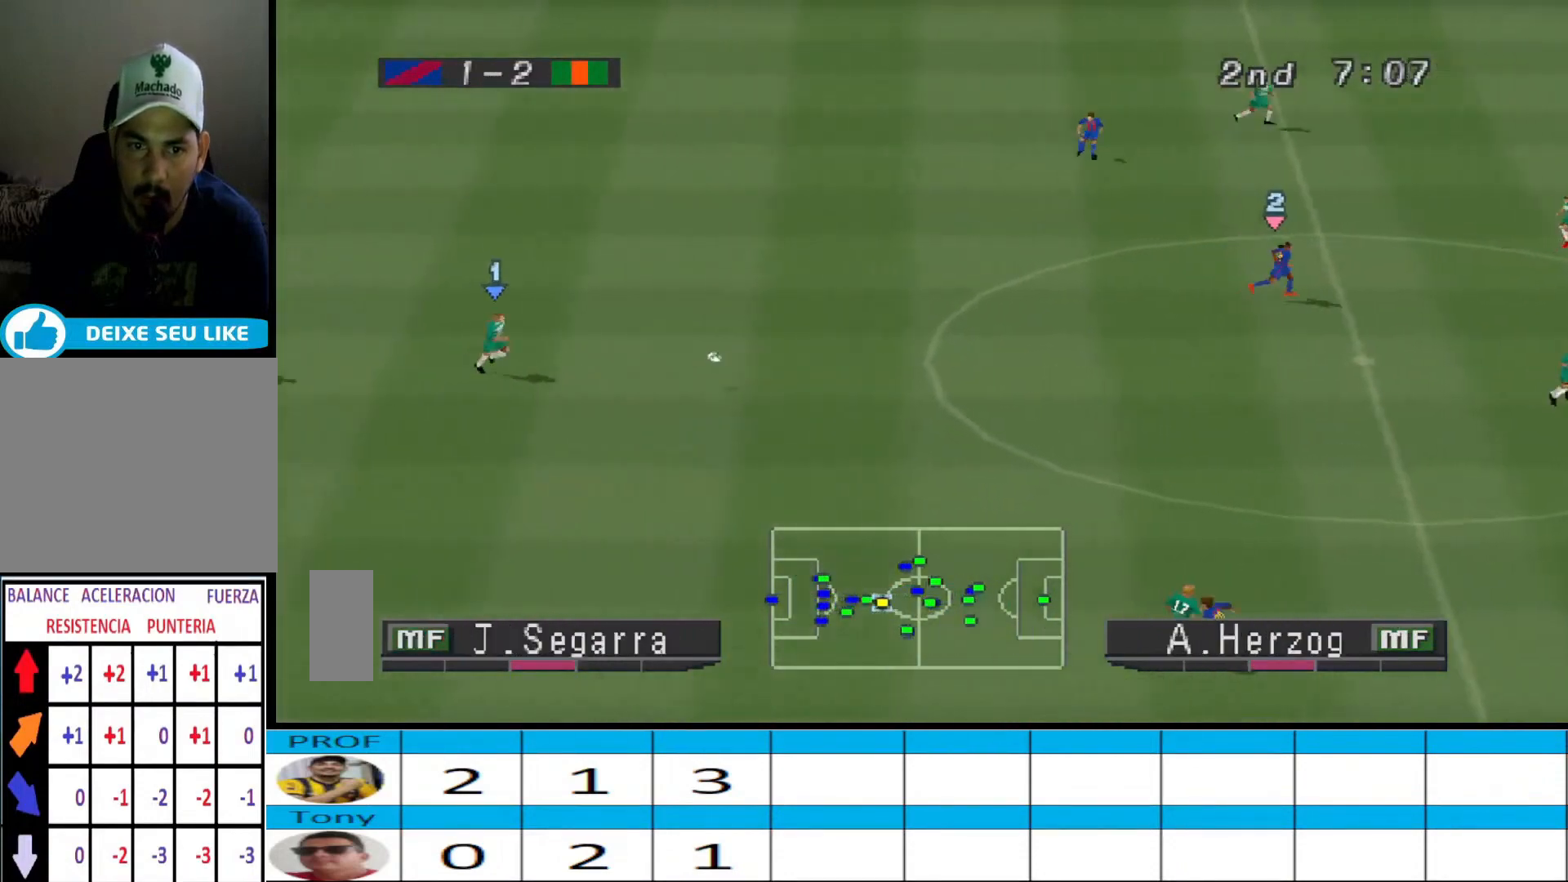
{"buttons": ["DPAD_RIGHT"], "events": [[200, "R1", "up"]]}
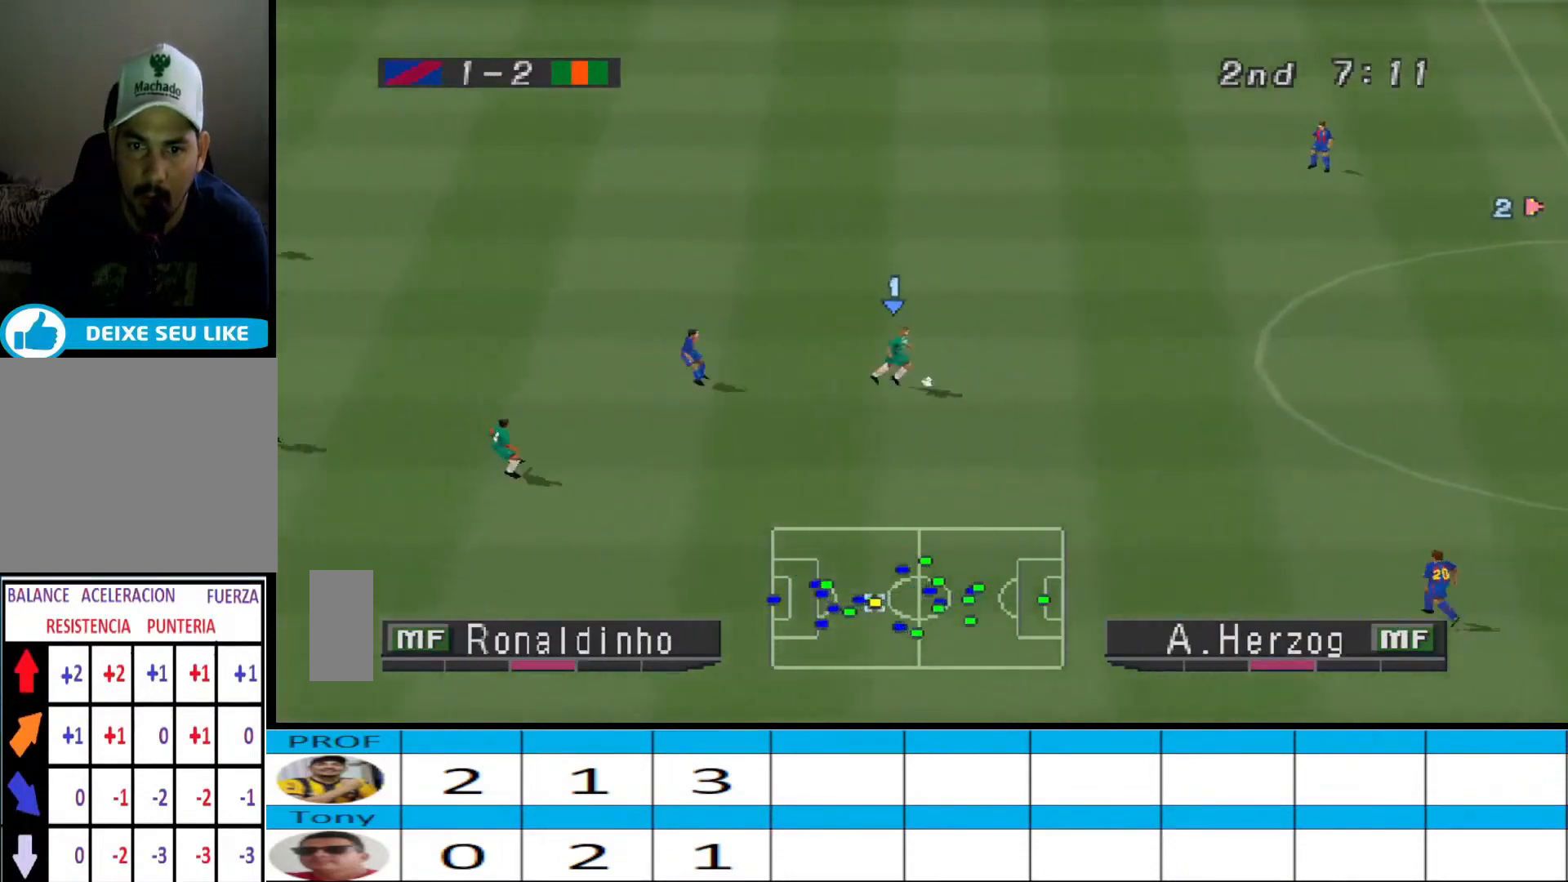
{"buttons": ["DPAD_UP"], "events": [[133, "DPAD_UP", "down"], [267, "DPAD_RIGHT", "up"]]}
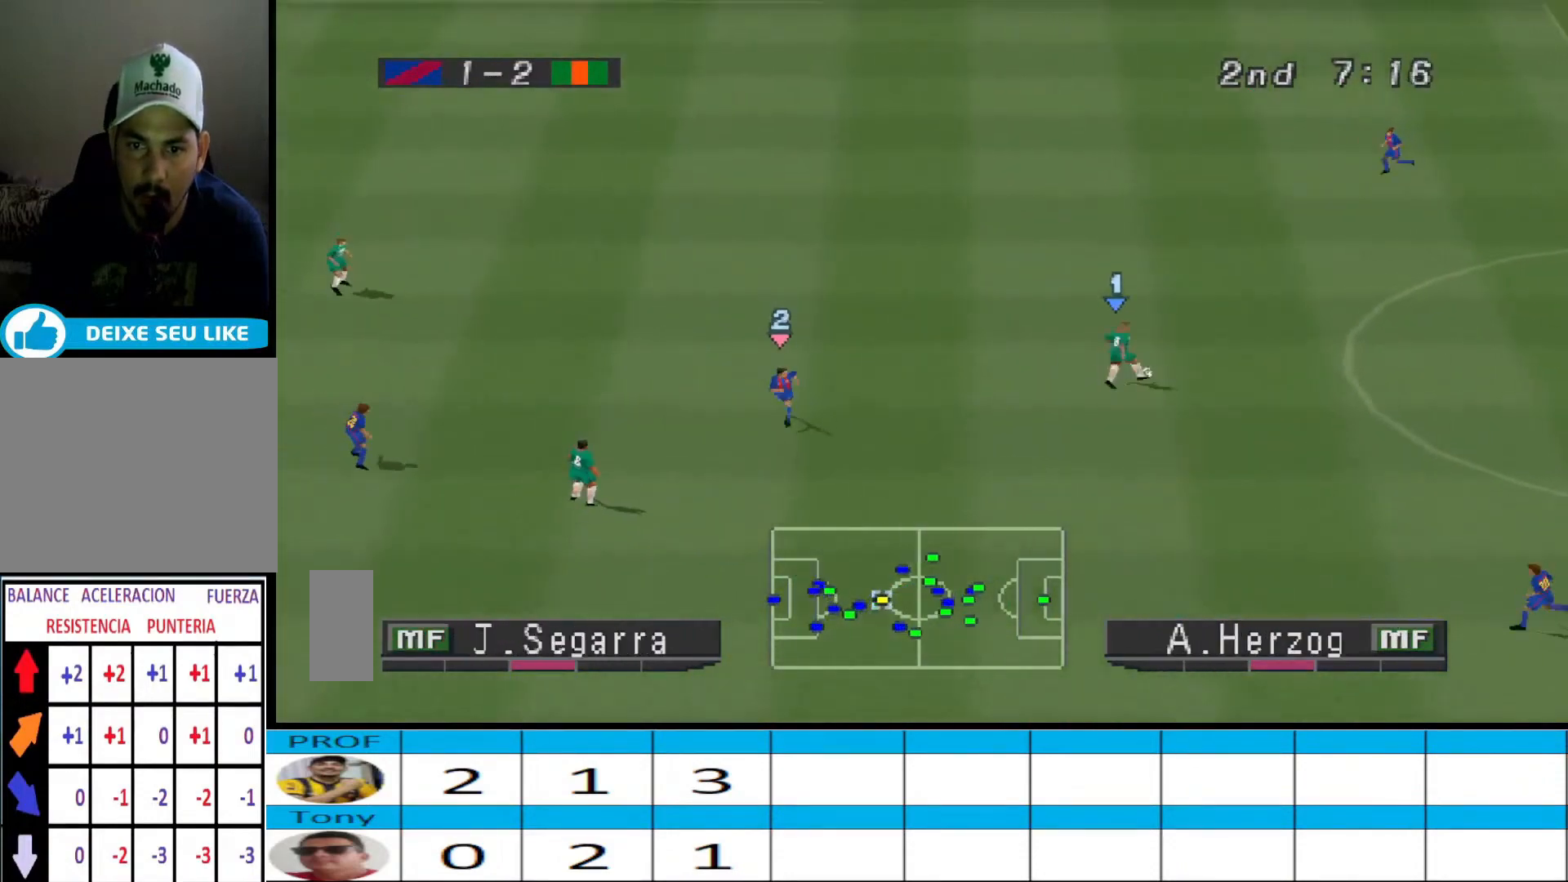
{"buttons": ["DPAD_LEFT"], "events": [[100, "DPAD_LEFT", "down"], [367, "DPAD_UP", "up"]]}
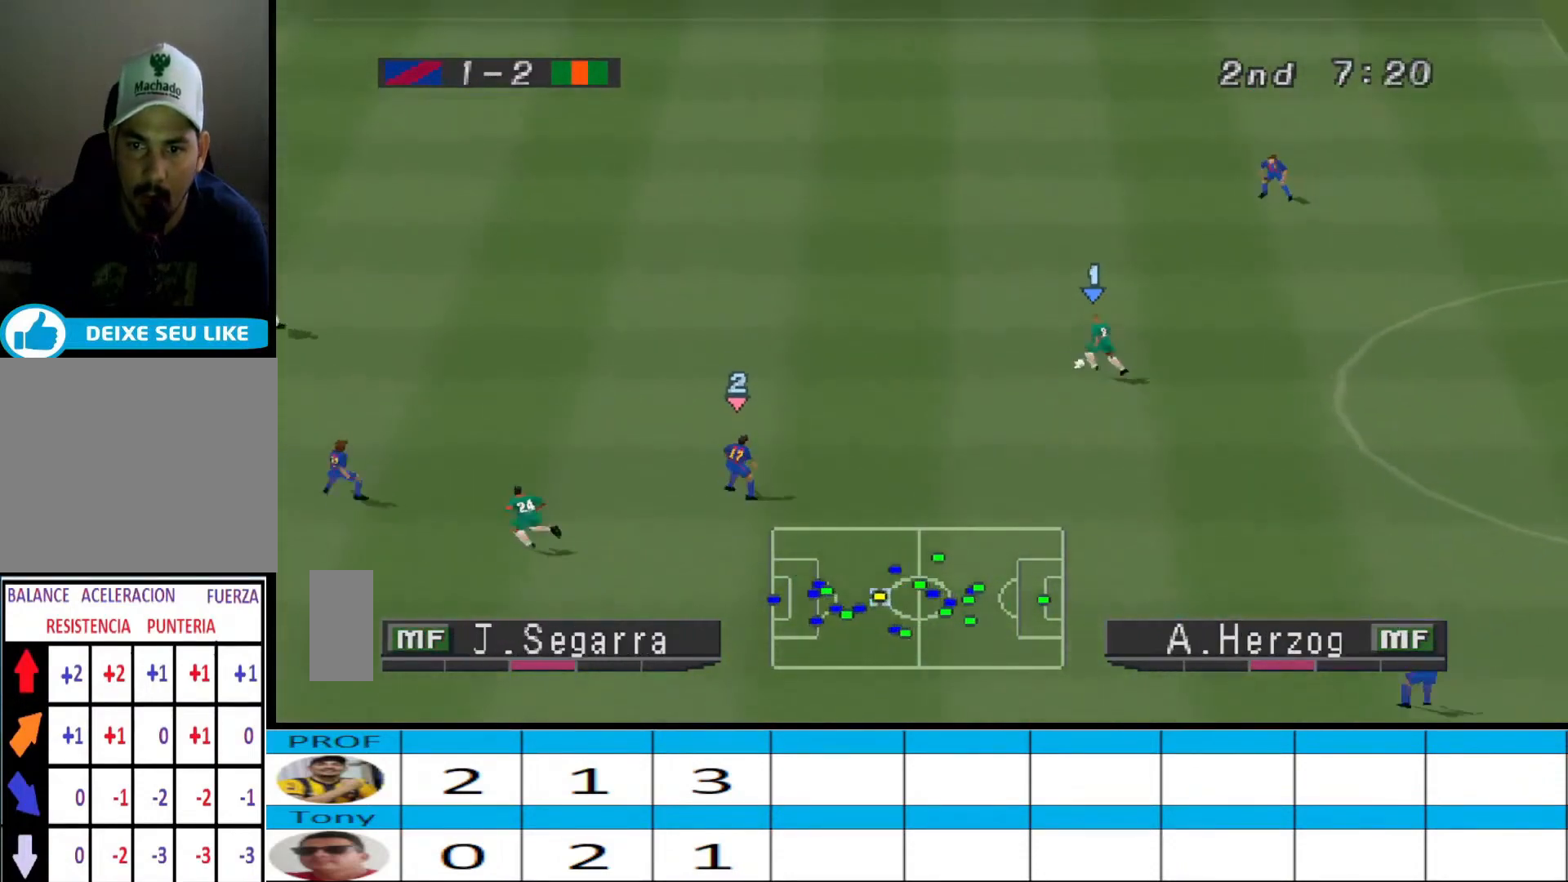
{"buttons": ["DPAD_LEFT"], "events": []}
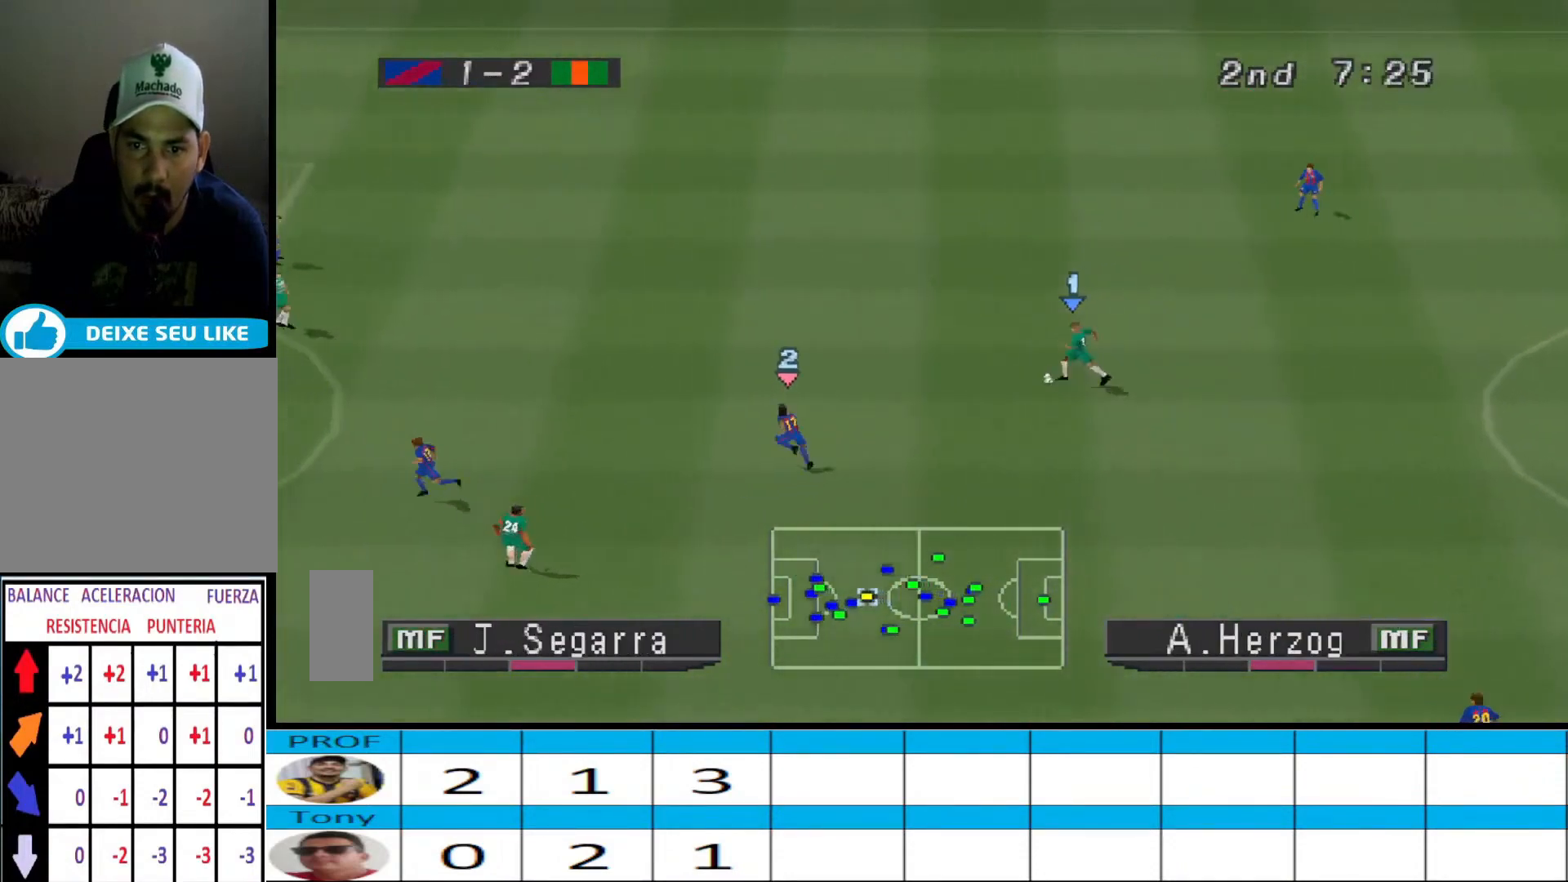
{"buttons": ["DPAD_RIGHT"], "events": [[33, "CROSS", "down"], [300, "CROSS", "up"], [333, "DPAD_LEFT", "up"], [433, "DPAD_RIGHT", "down"]]}
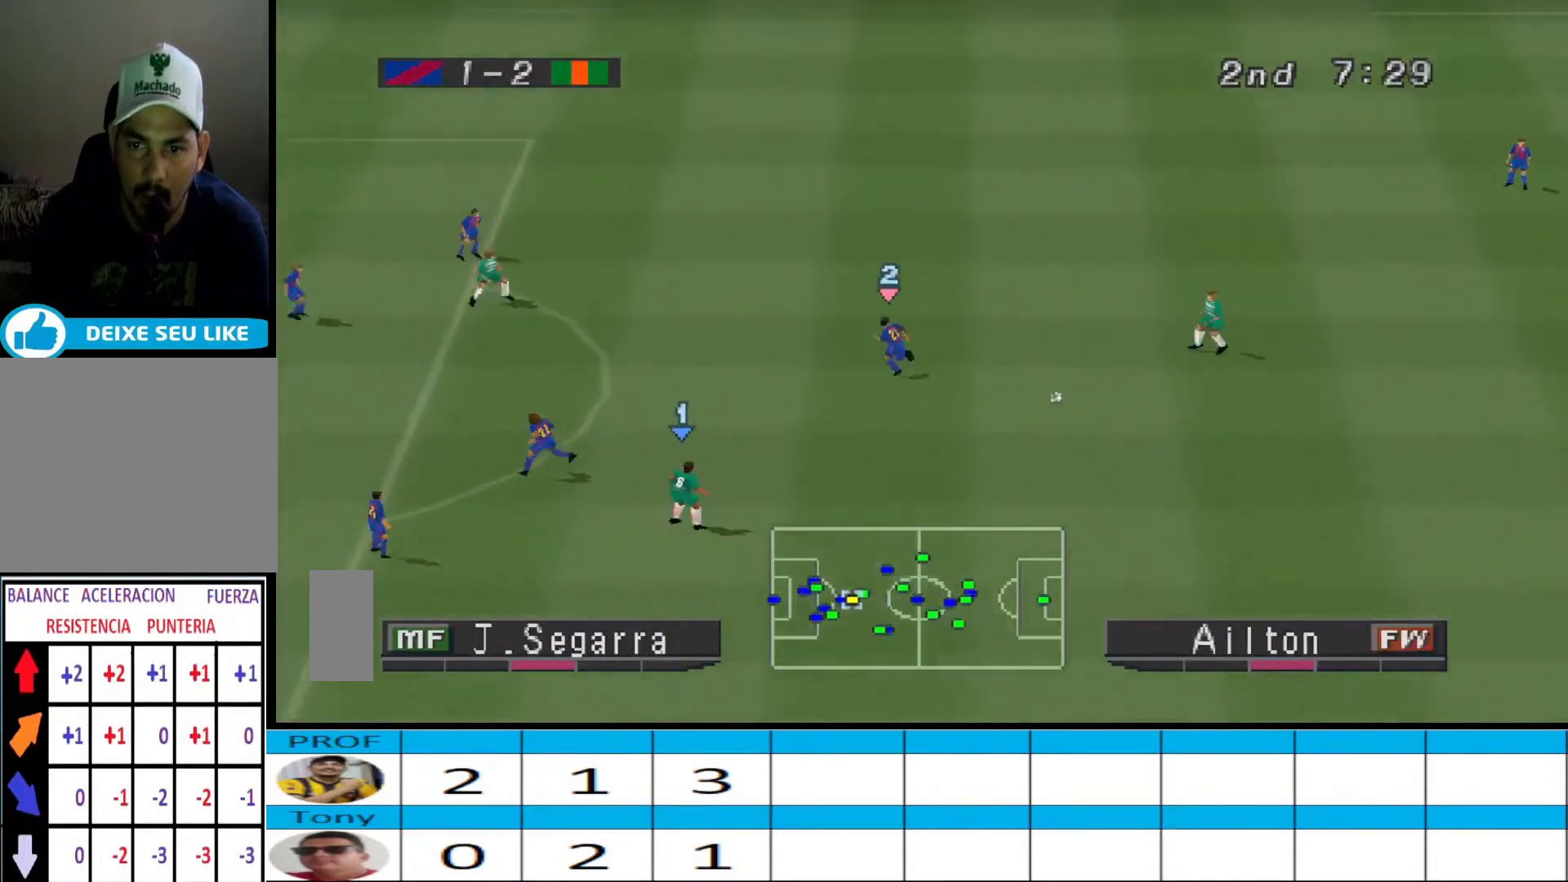
{"buttons": ["DPAD_UP"], "events": [[67, "DPAD_DOWN", "down"], [133, "DPAD_DOWN", "up"], [267, "DPAD_UP", "down"], [300, "DPAD_RIGHT", "up"]]}
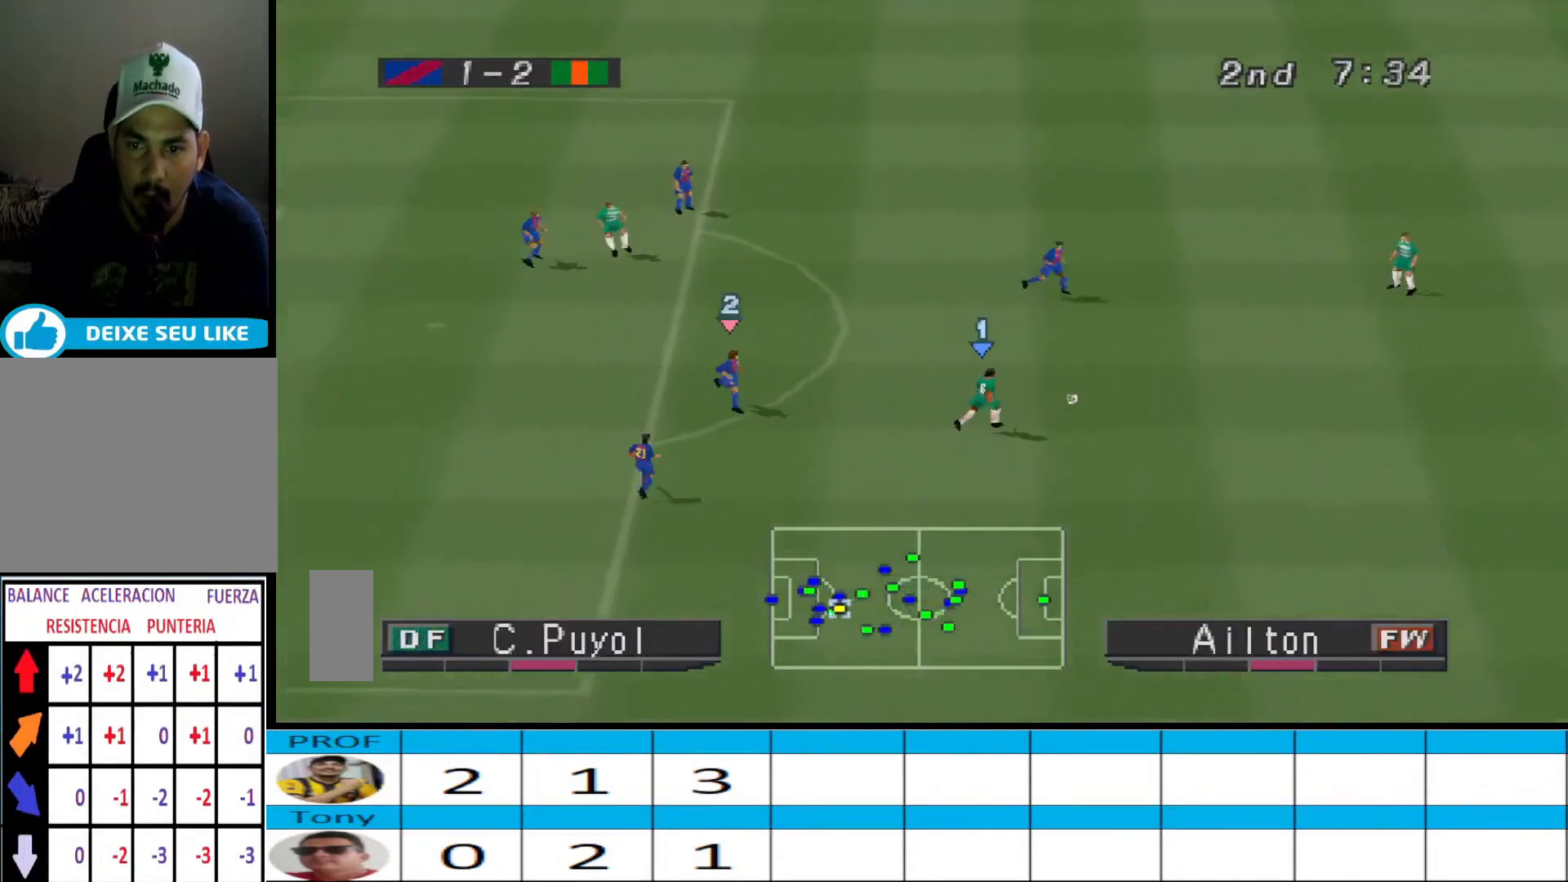
{"buttons": ["DPAD_DOWN", "DPAD_RIGHT"], "events": [[100, "DPAD_RIGHT", "down"], [133, "DPAD_UP", "up"], [333, "DPAD_DOWN", "down"]]}
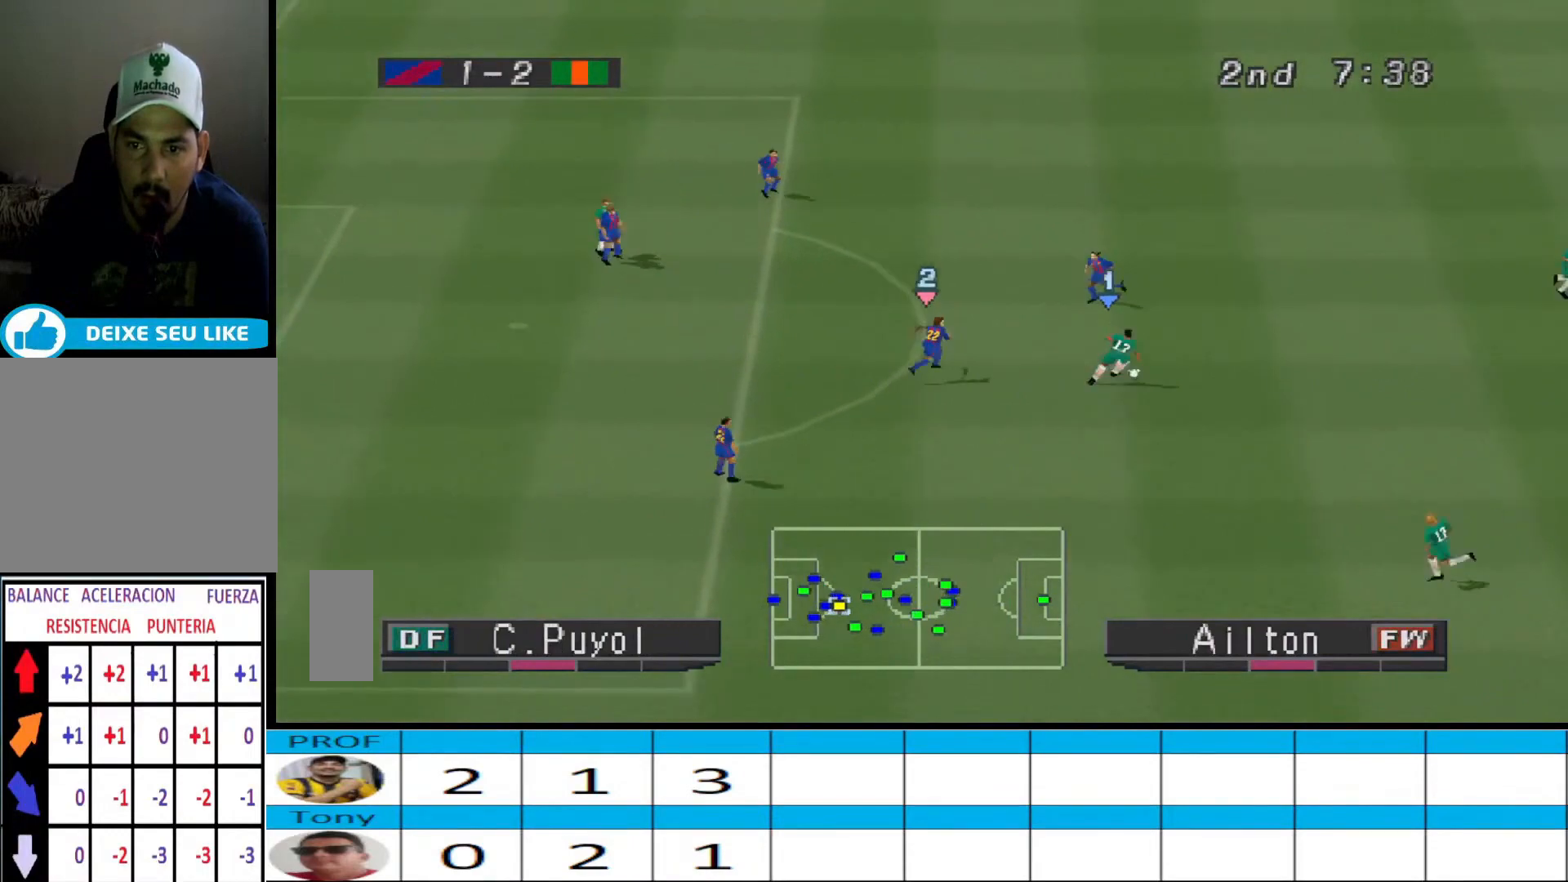
{"buttons": ["CROSS", "DPAD_DOWN"], "events": [[200, "DPAD_RIGHT", "up"], [467, "CROSS", "down"]]}
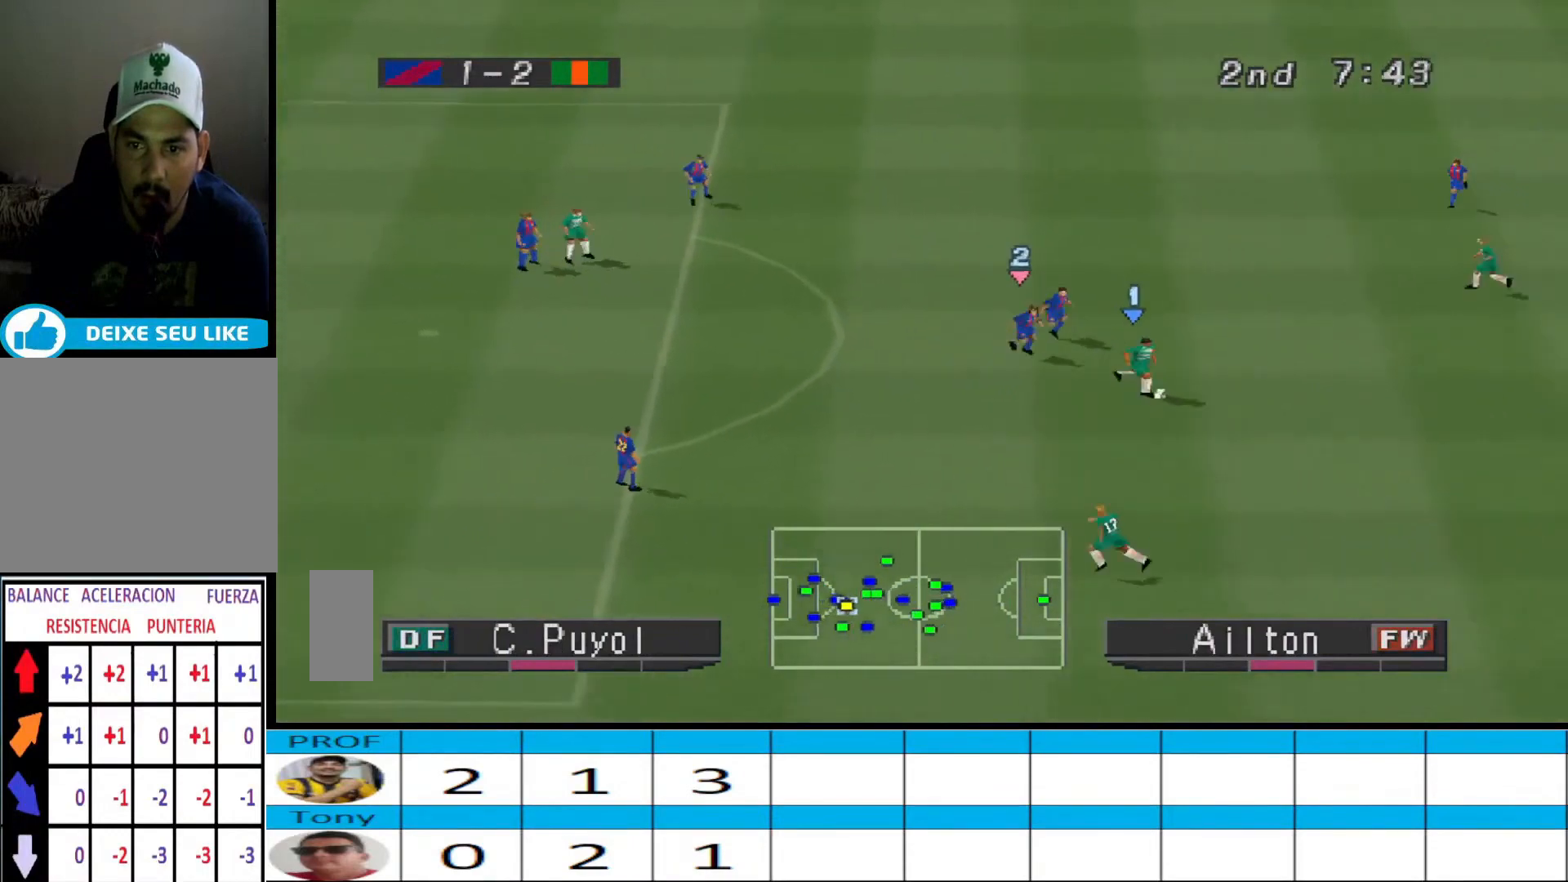
{"buttons": ["DPAD_DOWN"], "events": [[167, "CROSS", "up"]]}
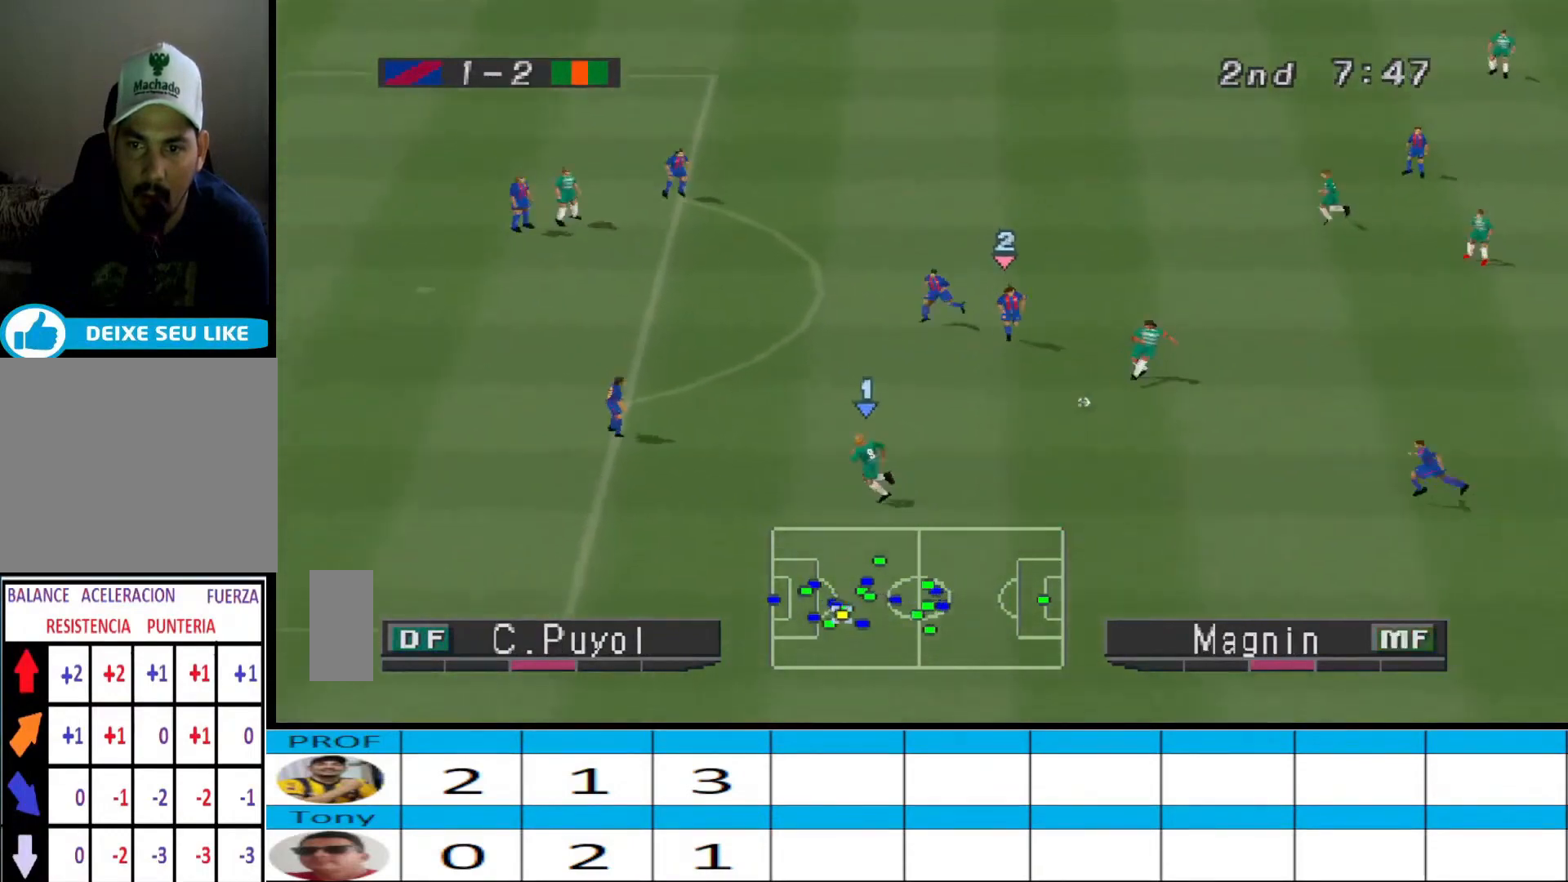
{"buttons": ["DPAD_UP", "DPAD_RIGHT"], "events": [[100, "DPAD_DOWN", "up"], [133, "DPAD_RIGHT", "down"], [333, "DPAD_UP", "down"]]}
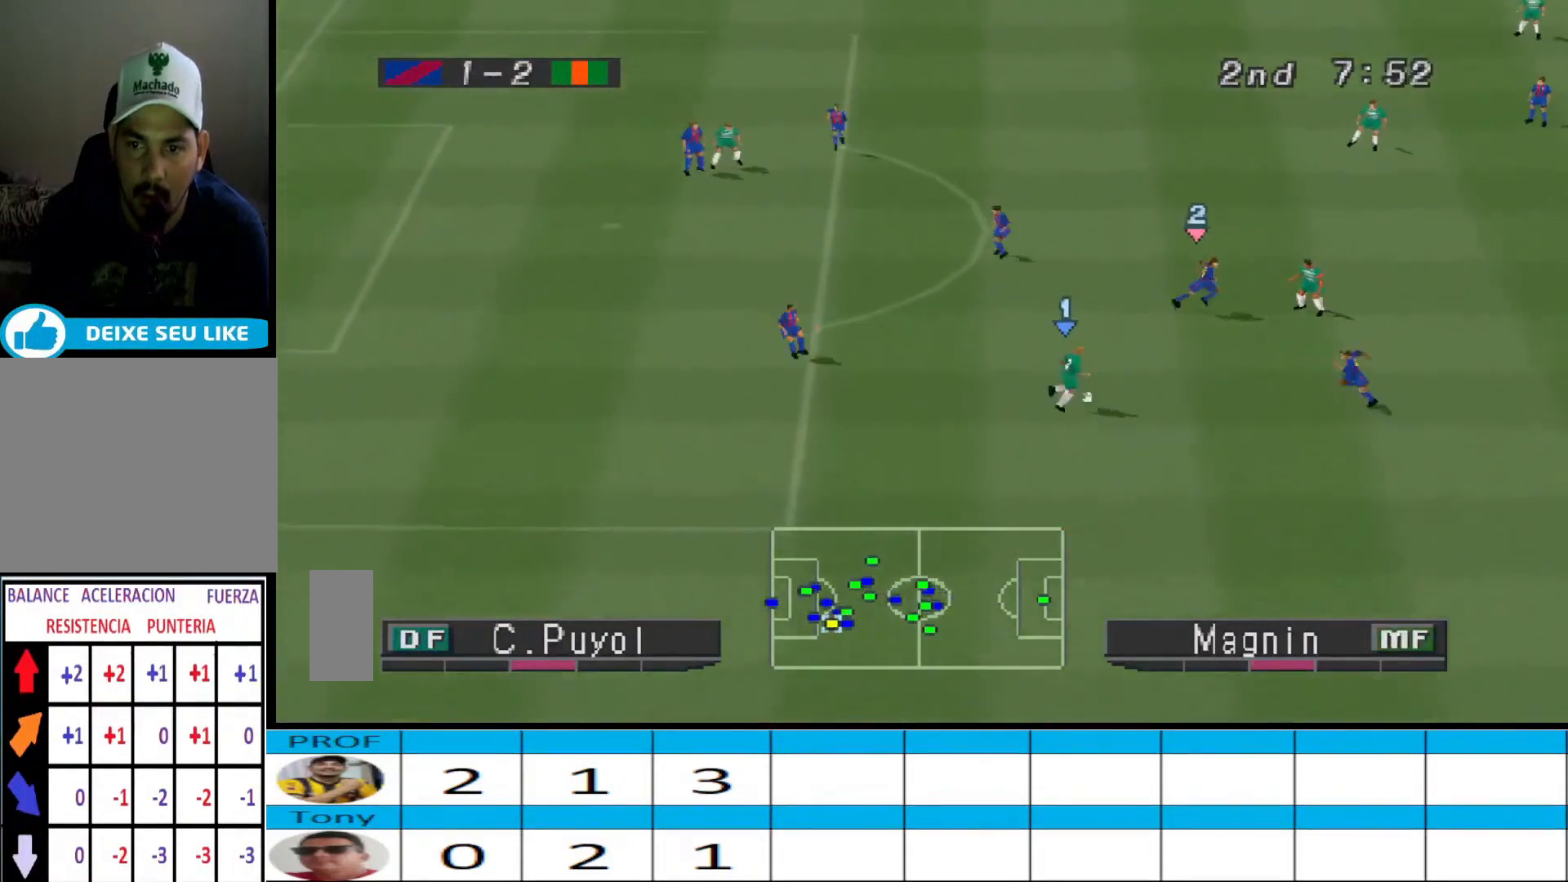
{"buttons": ["DPAD_UP"], "events": [[167, "DPAD_RIGHT", "up"], [233, "CROSS", "down"], [367, "CROSS", "up"]]}
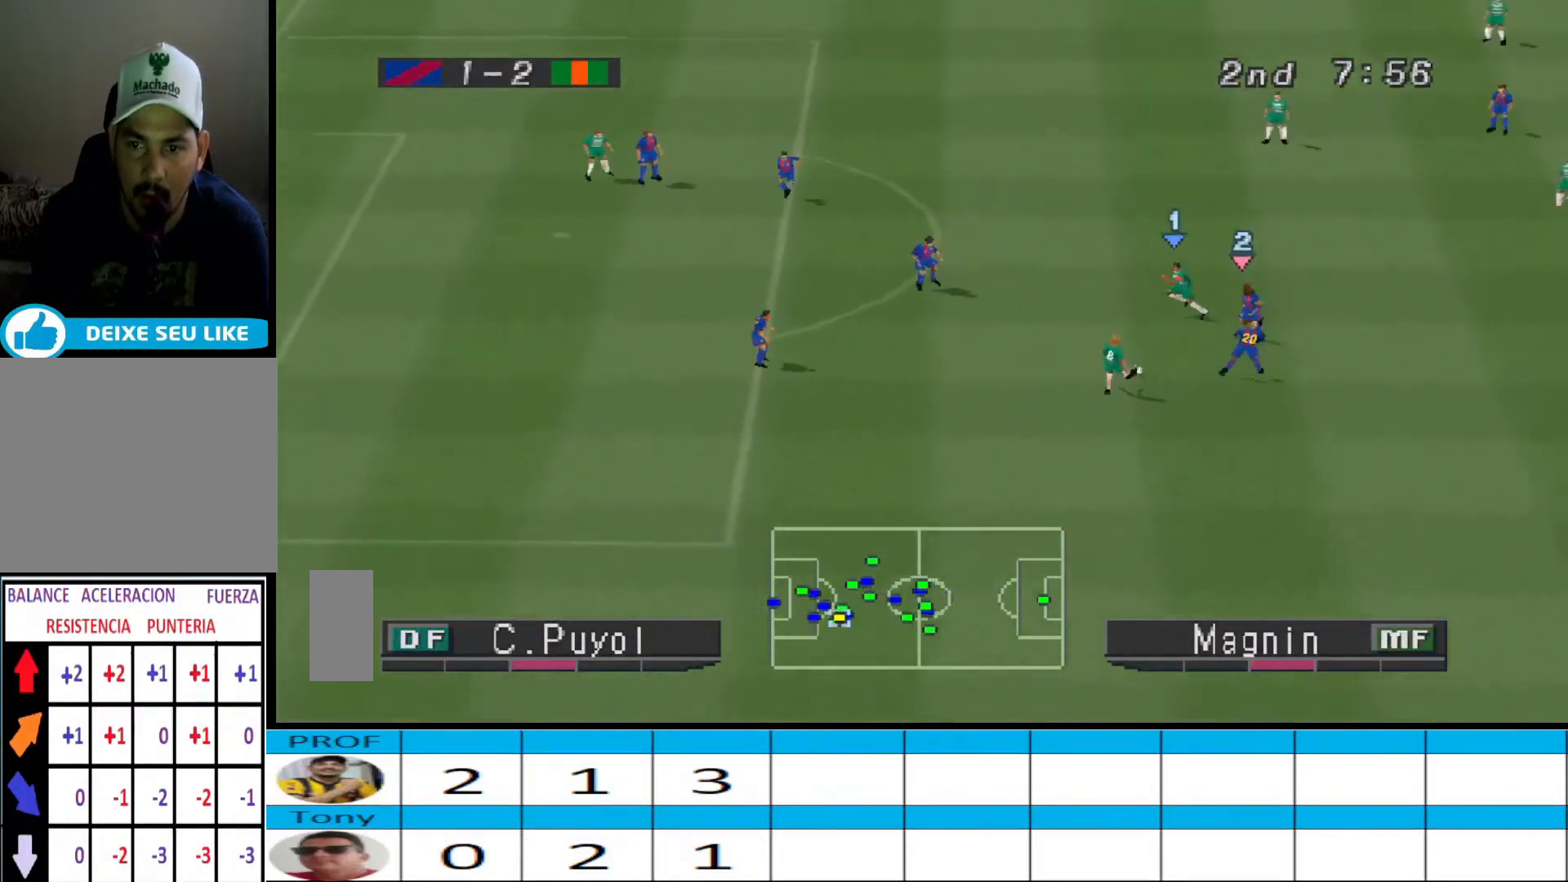
{"buttons": ["DPAD_UP"], "events": []}
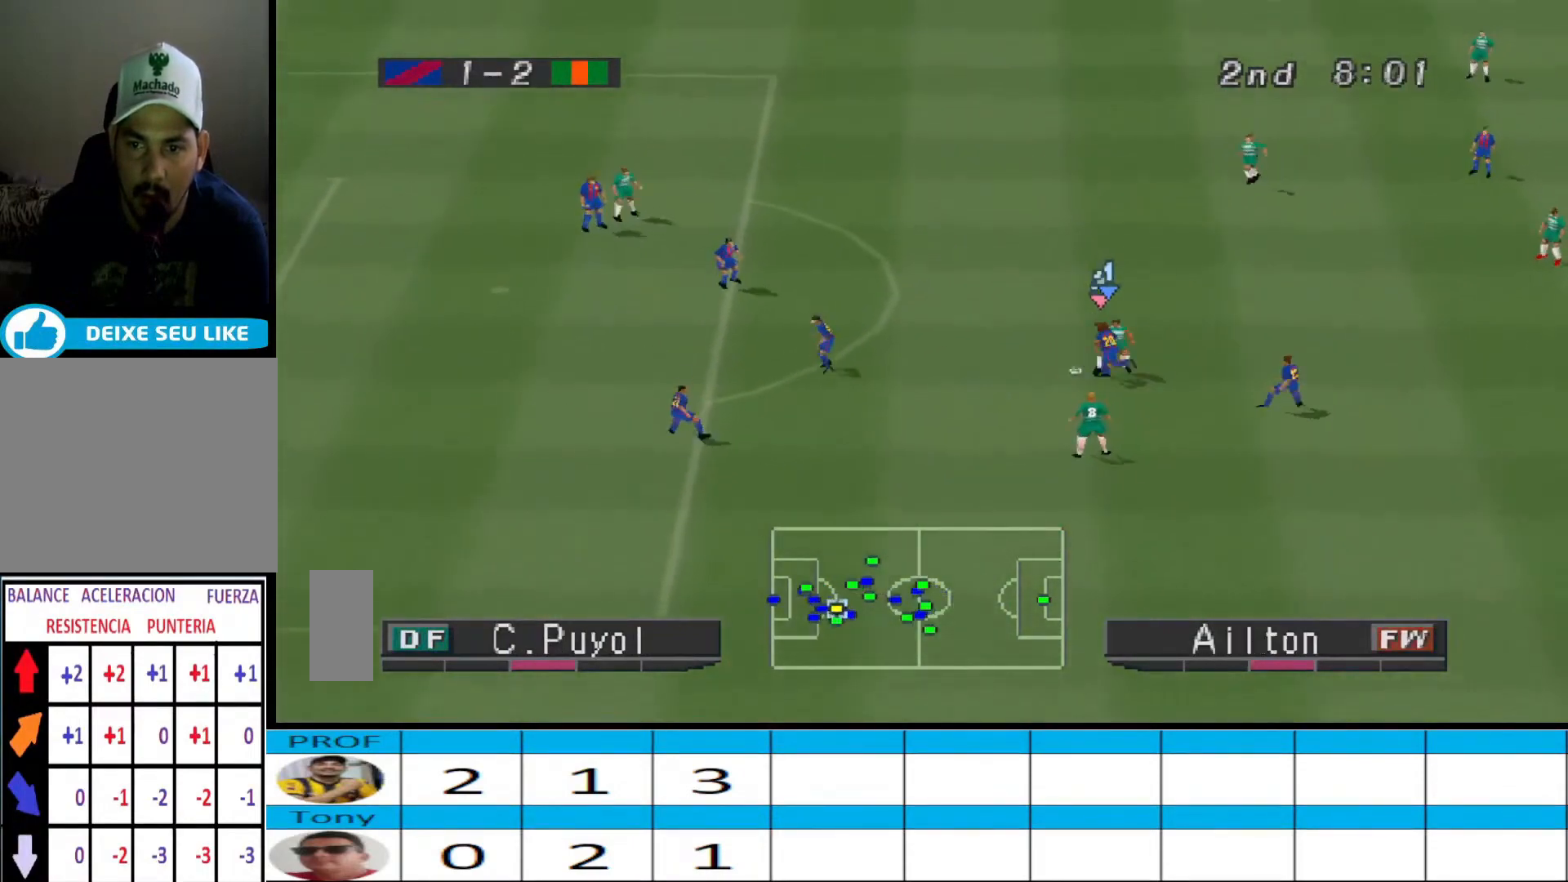
{"buttons": ["CROSS", "R1", "DPAD_UP"], "events": [[300, "CROSS", "down"], [300, "R1", "down"]]}
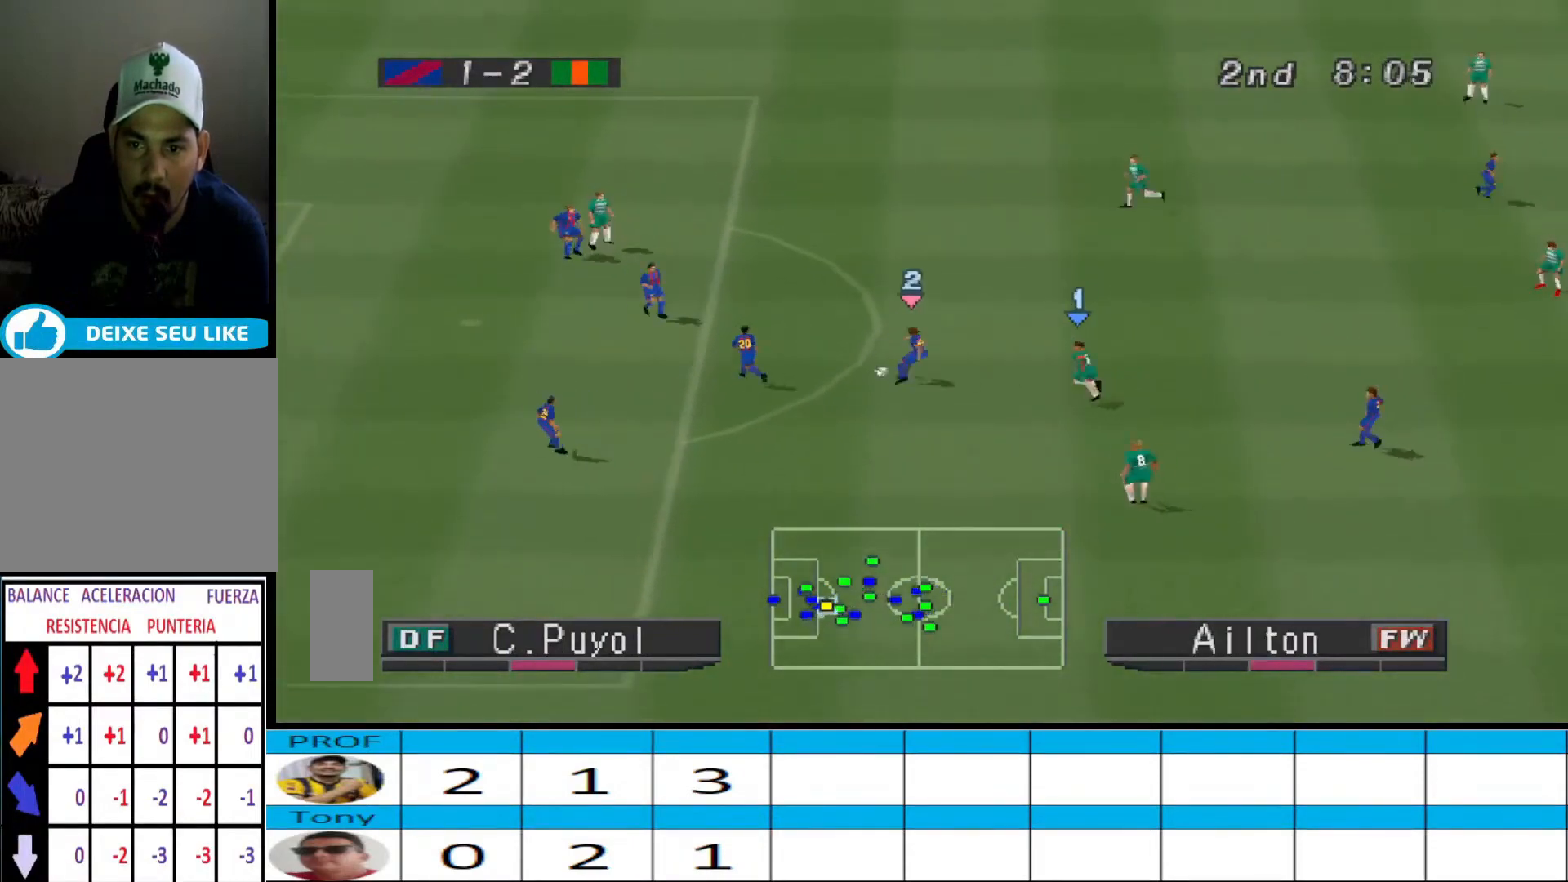
{"buttons": ["R1"], "events": [[500, "CROSS", "up"], [500, "DPAD_UP", "up"]]}
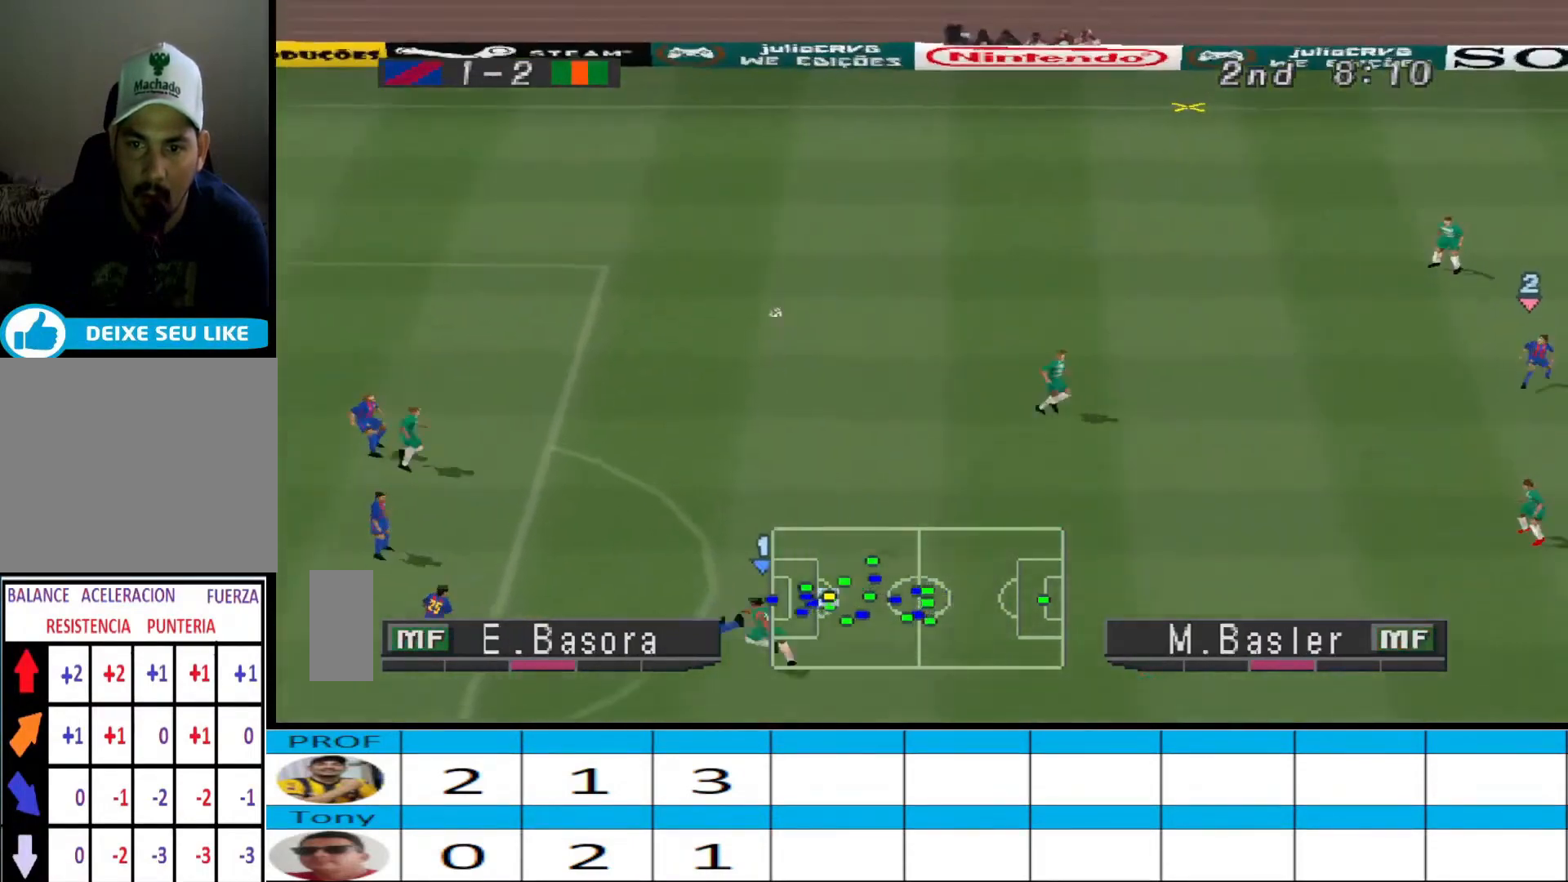
{"buttons": [], "events": [[33, "R1", "up"], [100, "L1", "down"], [233, "L1", "up"], [300, "DPAD_LEFT", "down"], [333, "DPAD_LEFT", "up"]]}
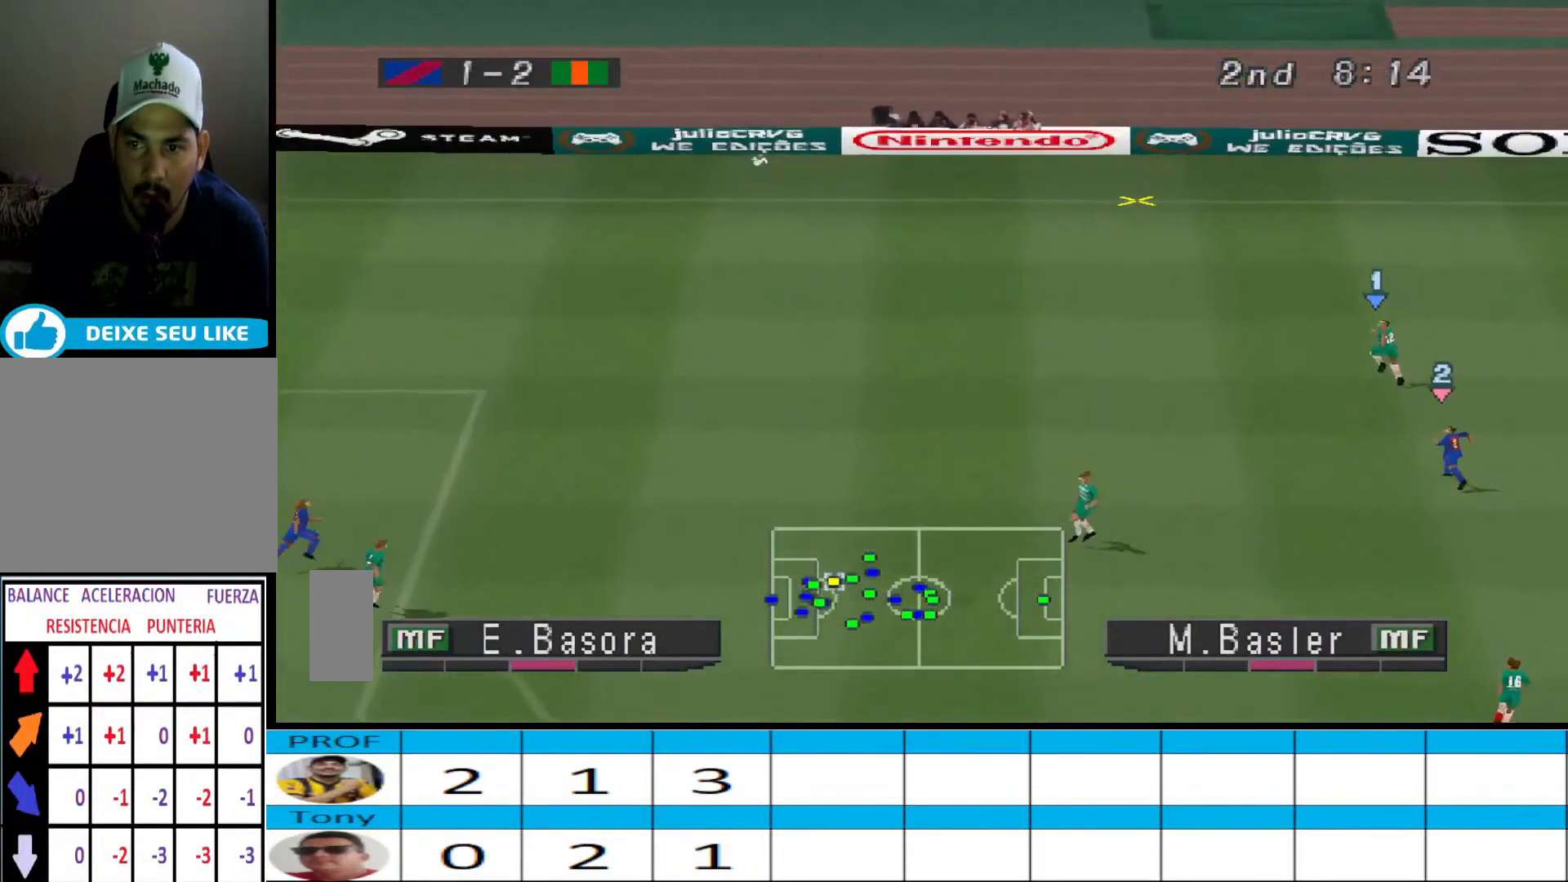
{"buttons": [], "events": []}
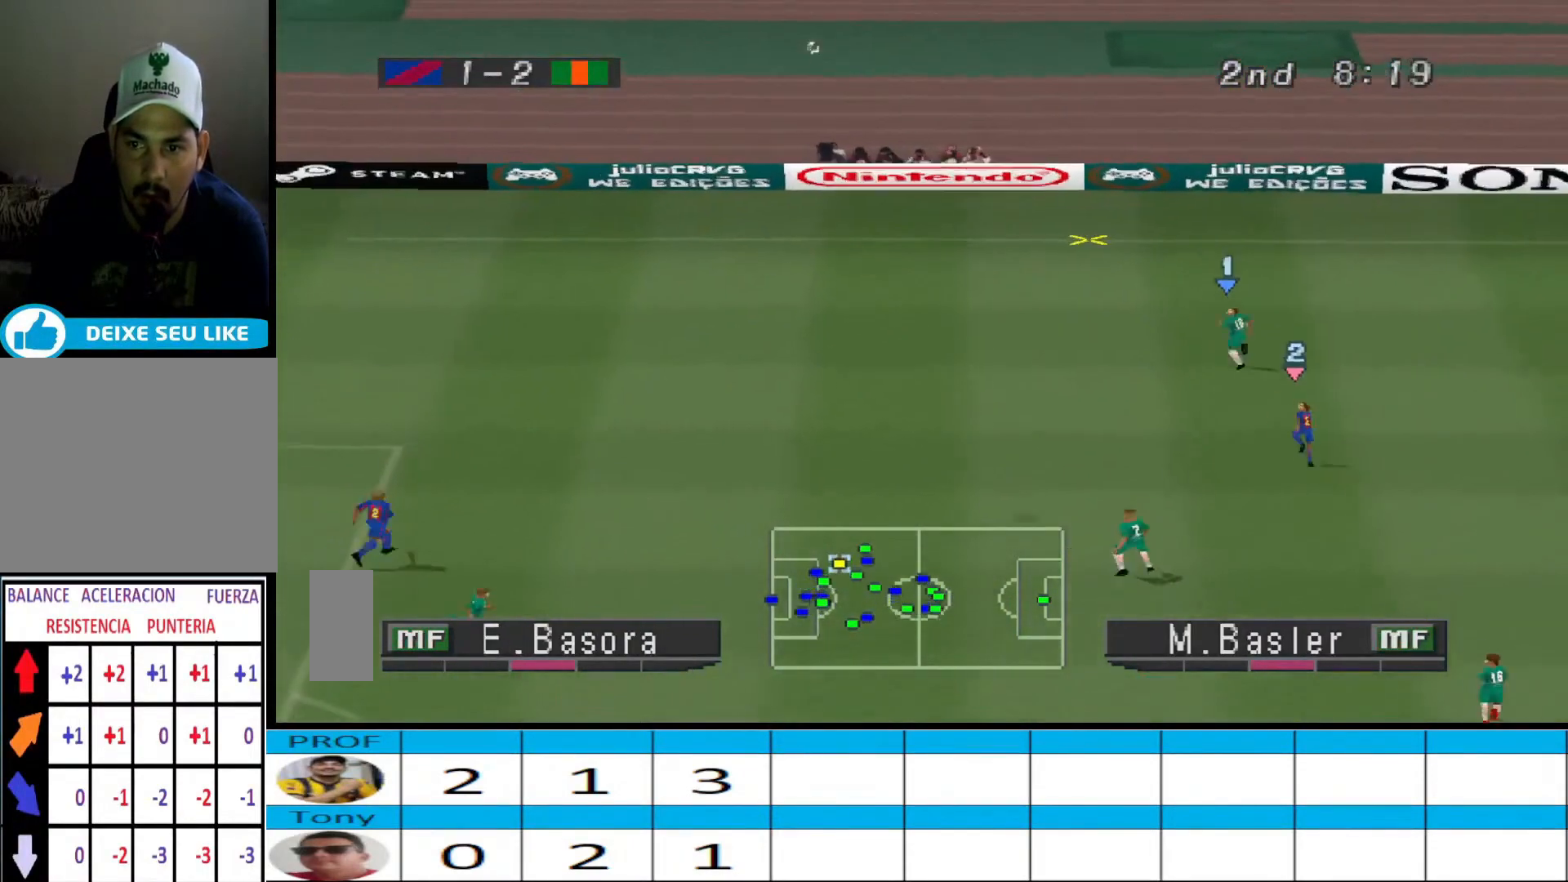
{"buttons": [], "events": []}
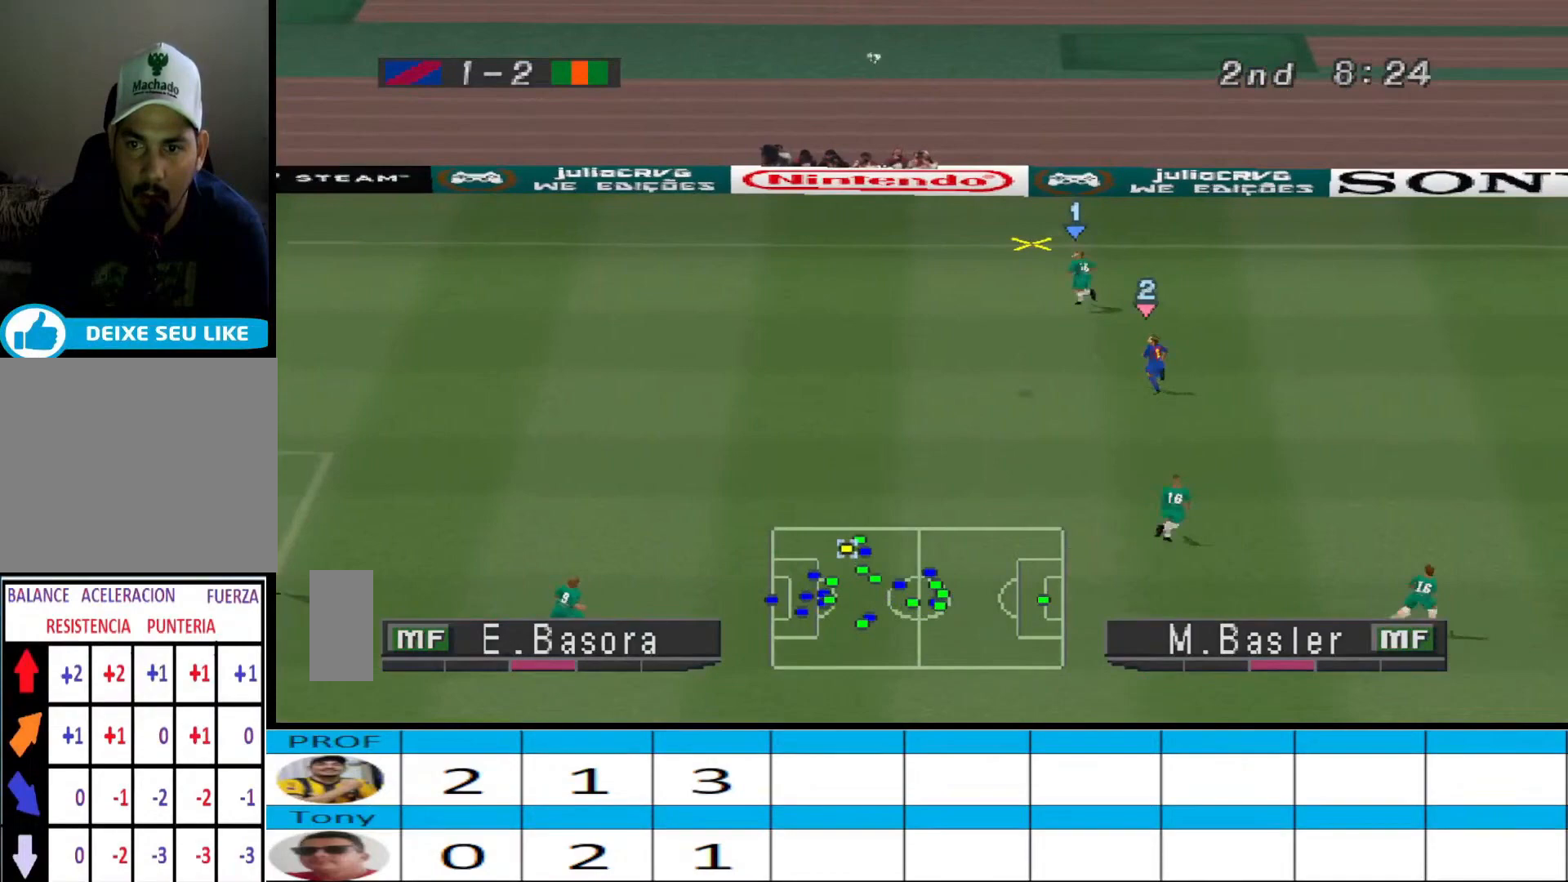
{"buttons": ["DPAD_LEFT"], "events": [[300, "DPAD_LEFT", "down"]]}
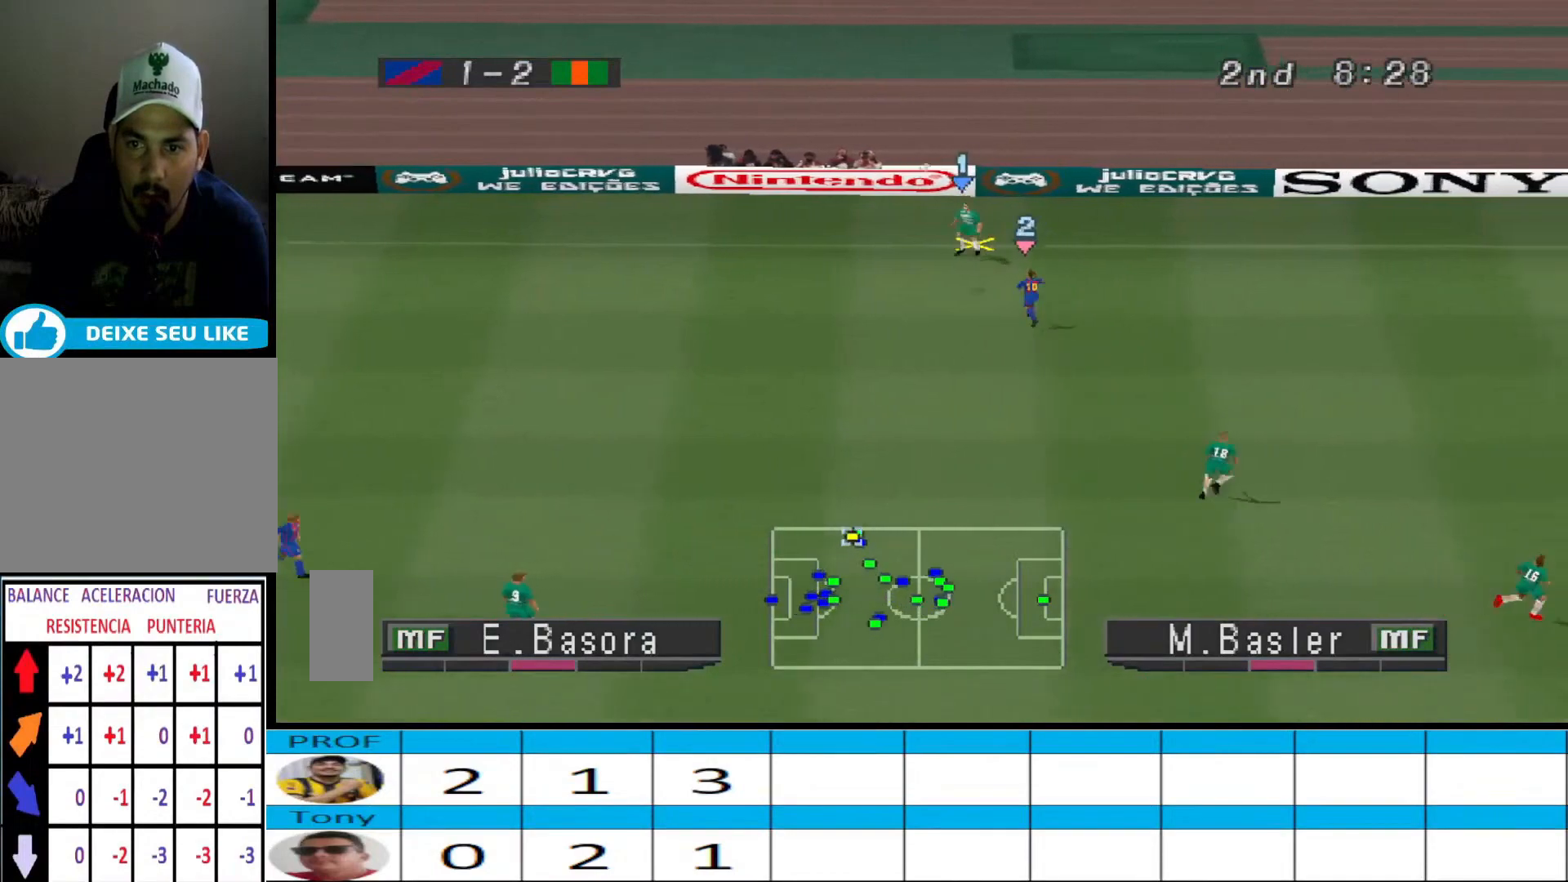
{"buttons": ["DPAD_LEFT"], "events": []}